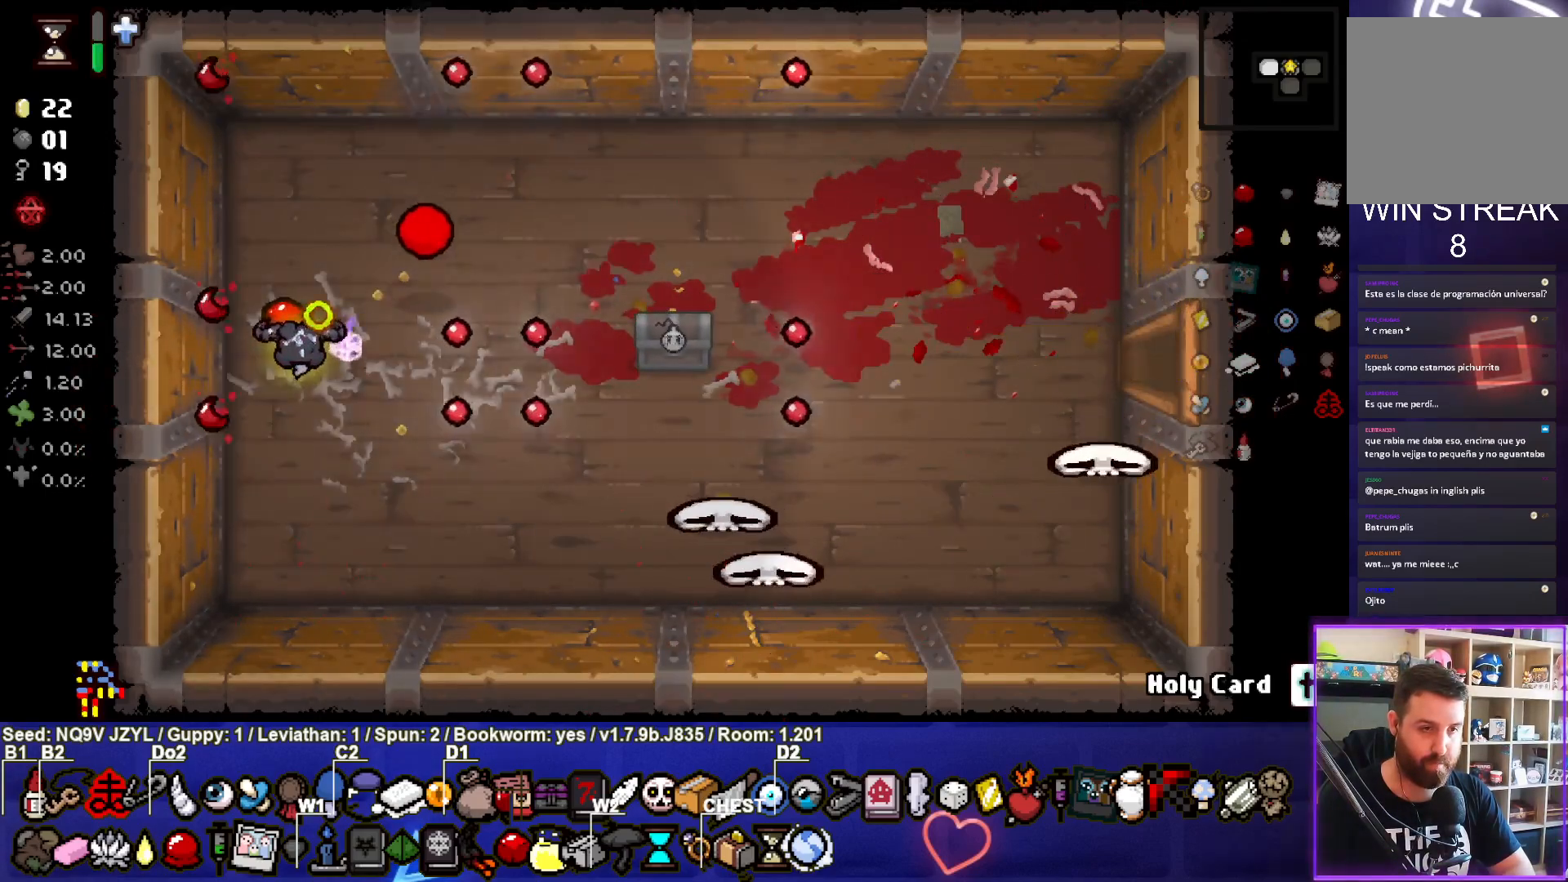
Gameplay with a controller (PlayStation layout); each line is a JSON object with the inputs held at the frame after it. "events" lists button and stick changes between this image and that frame as [ms after this image, input, new state], when the widget could be followed in between. Not read: right_stick.
{"buttons": ["TRIANGLE"], "left_stick": "center", "events": [[67, "left_stick", "center"], [133, "left_stick", "up-right"], [250, "left_stick", "center"]]}
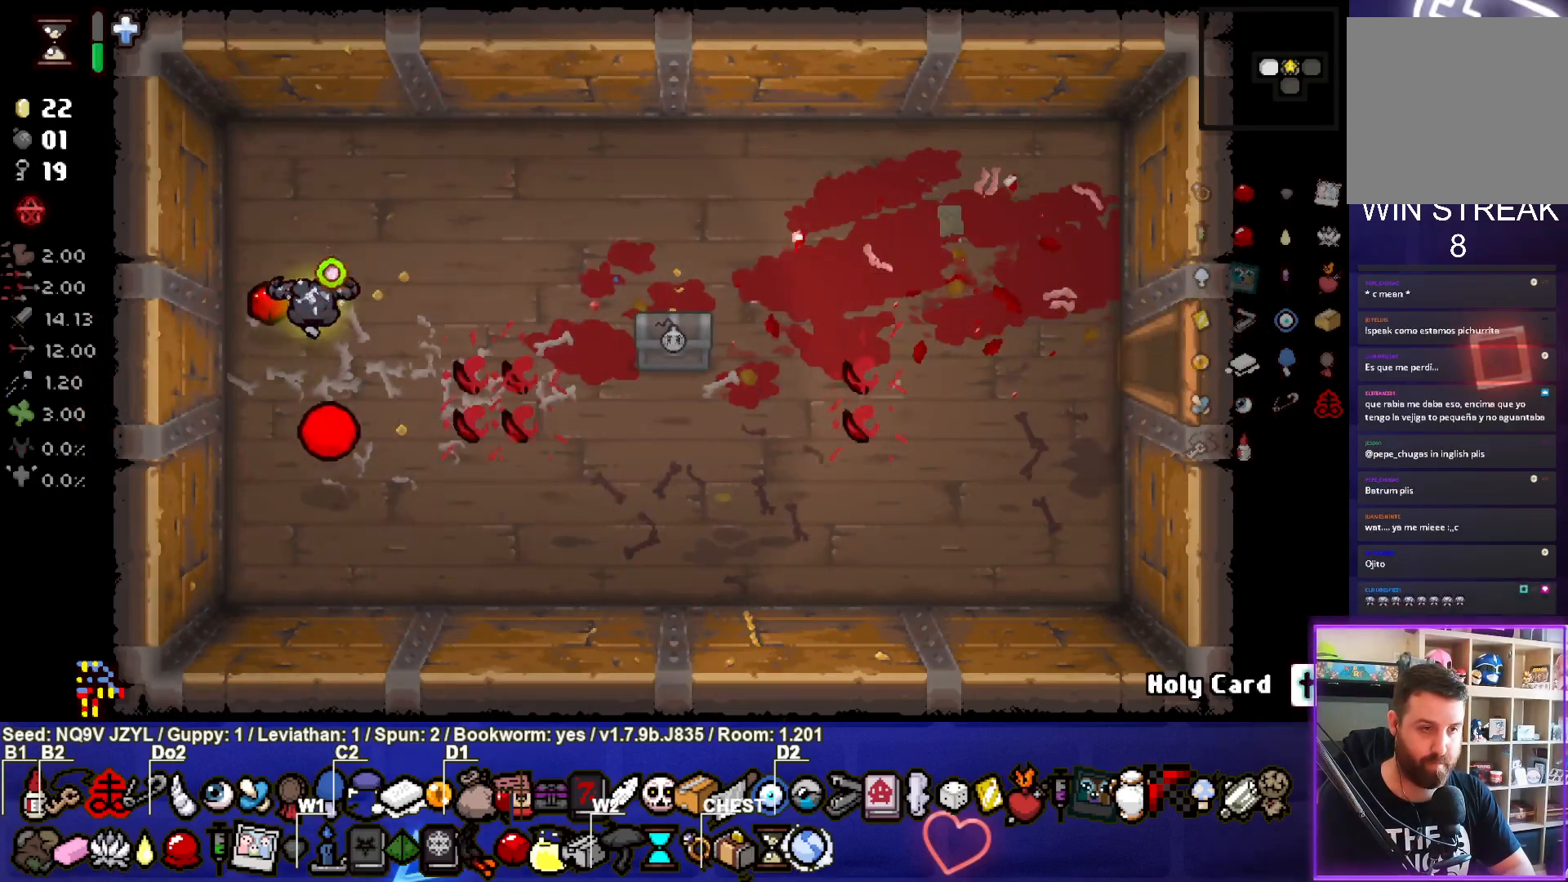
{"buttons": ["TRIANGLE"], "left_stick": "right", "events": [[67, "left_stick", "up"], [217, "left_stick", "up-right"], [467, "left_stick", "right"]]}
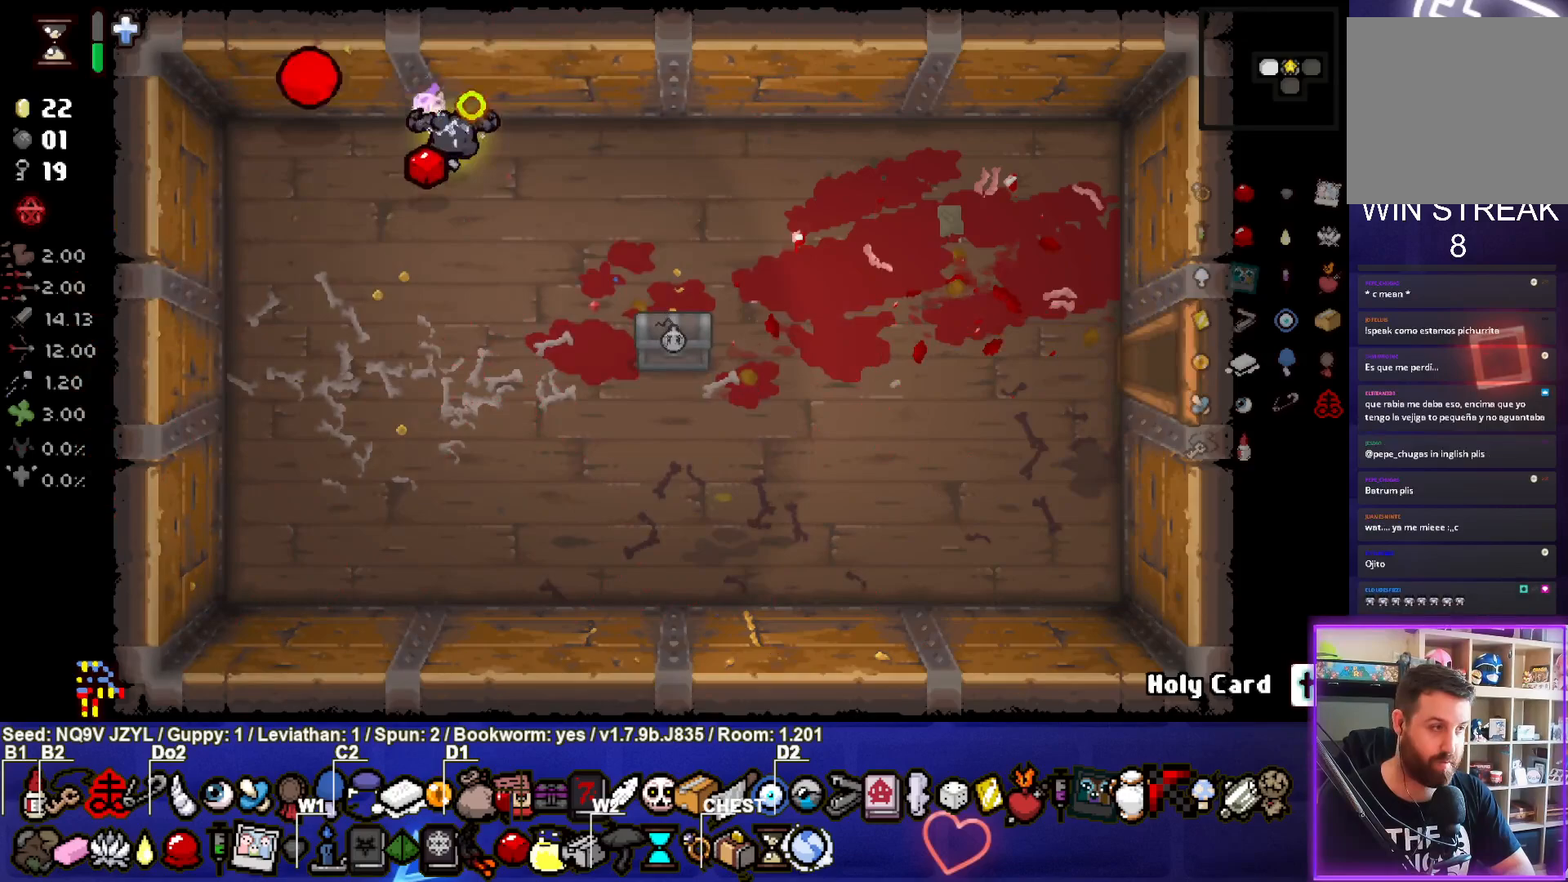
{"buttons": [], "left_stick": "down-right", "events": [[33, "TRIANGLE", "up"], [400, "left_stick", "down-right"]]}
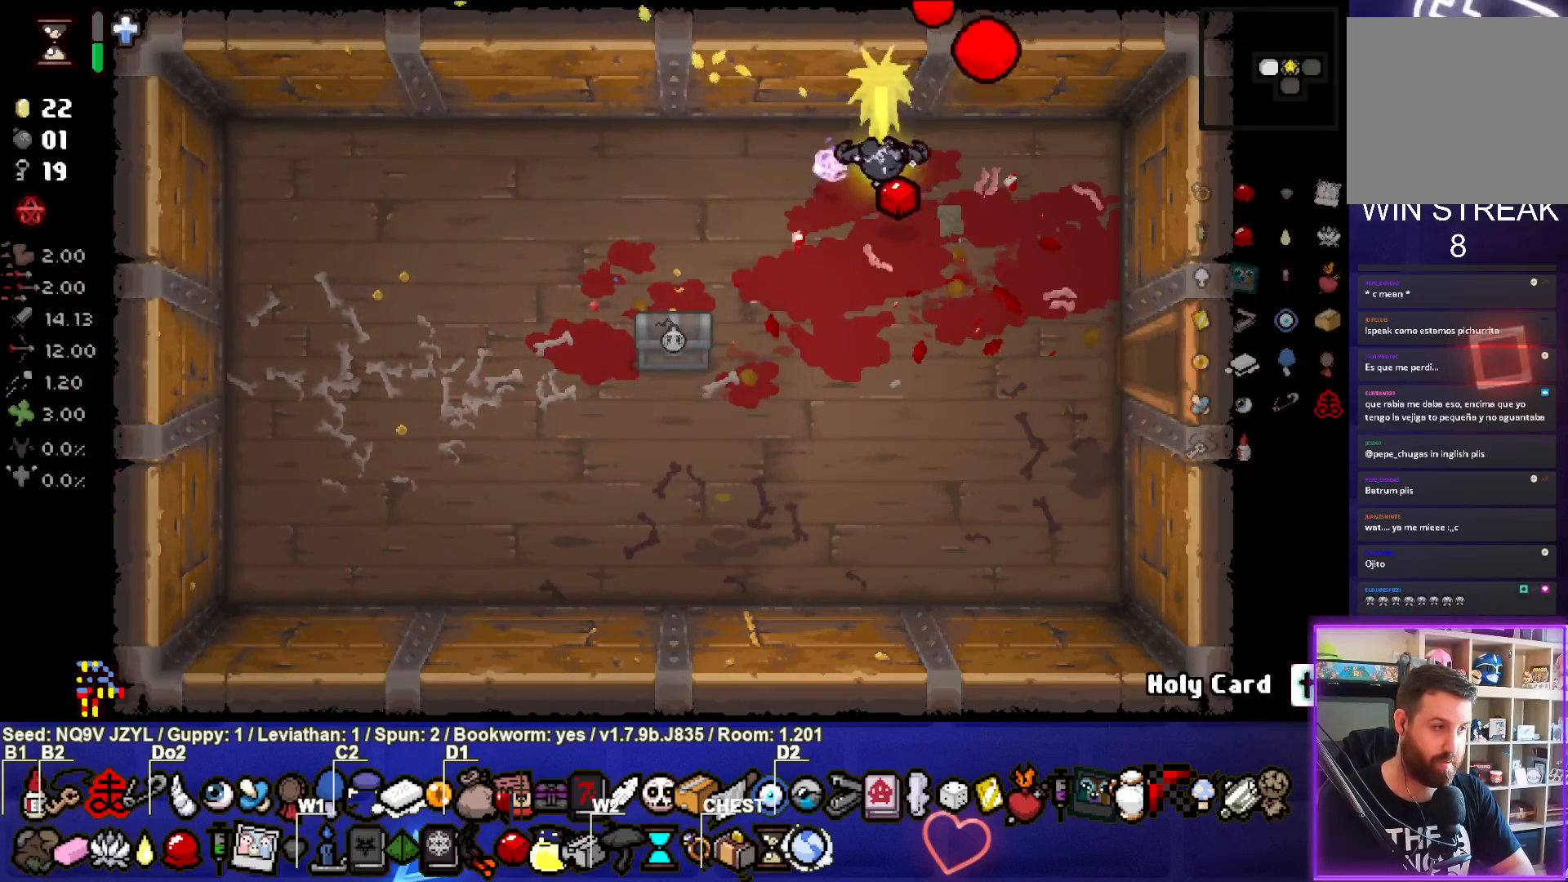
{"buttons": ["CIRCLE"], "left_stick": "right", "events": [[117, "CIRCLE", "down"], [167, "left_stick", "right"]]}
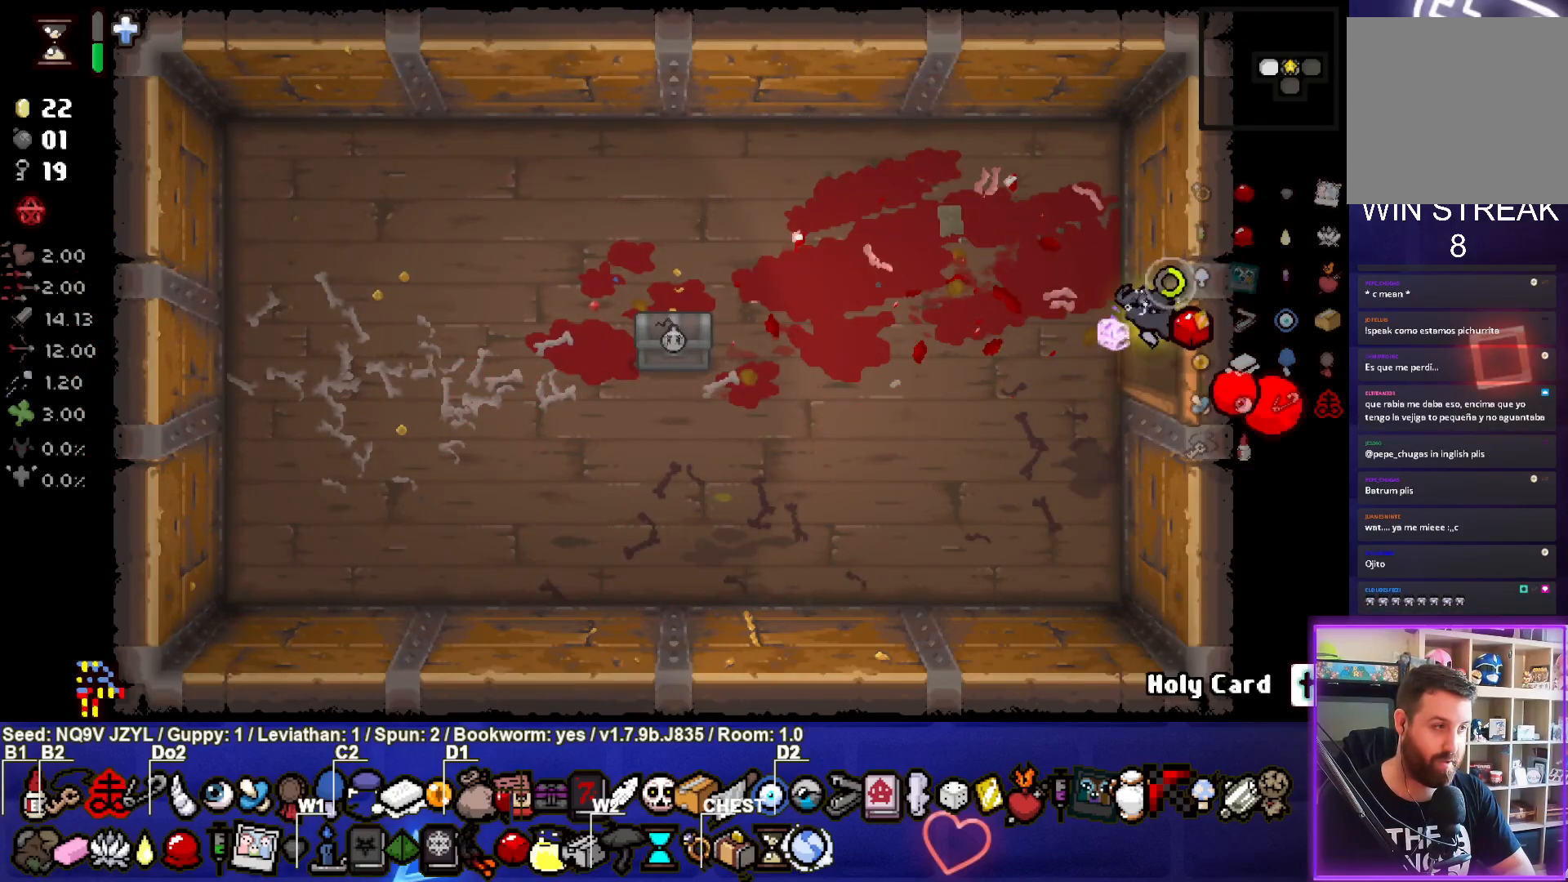
{"buttons": ["CIRCLE"], "left_stick": "down-right", "events": [[150, "left_stick", "up-right"], [417, "left_stick", "down-right"]]}
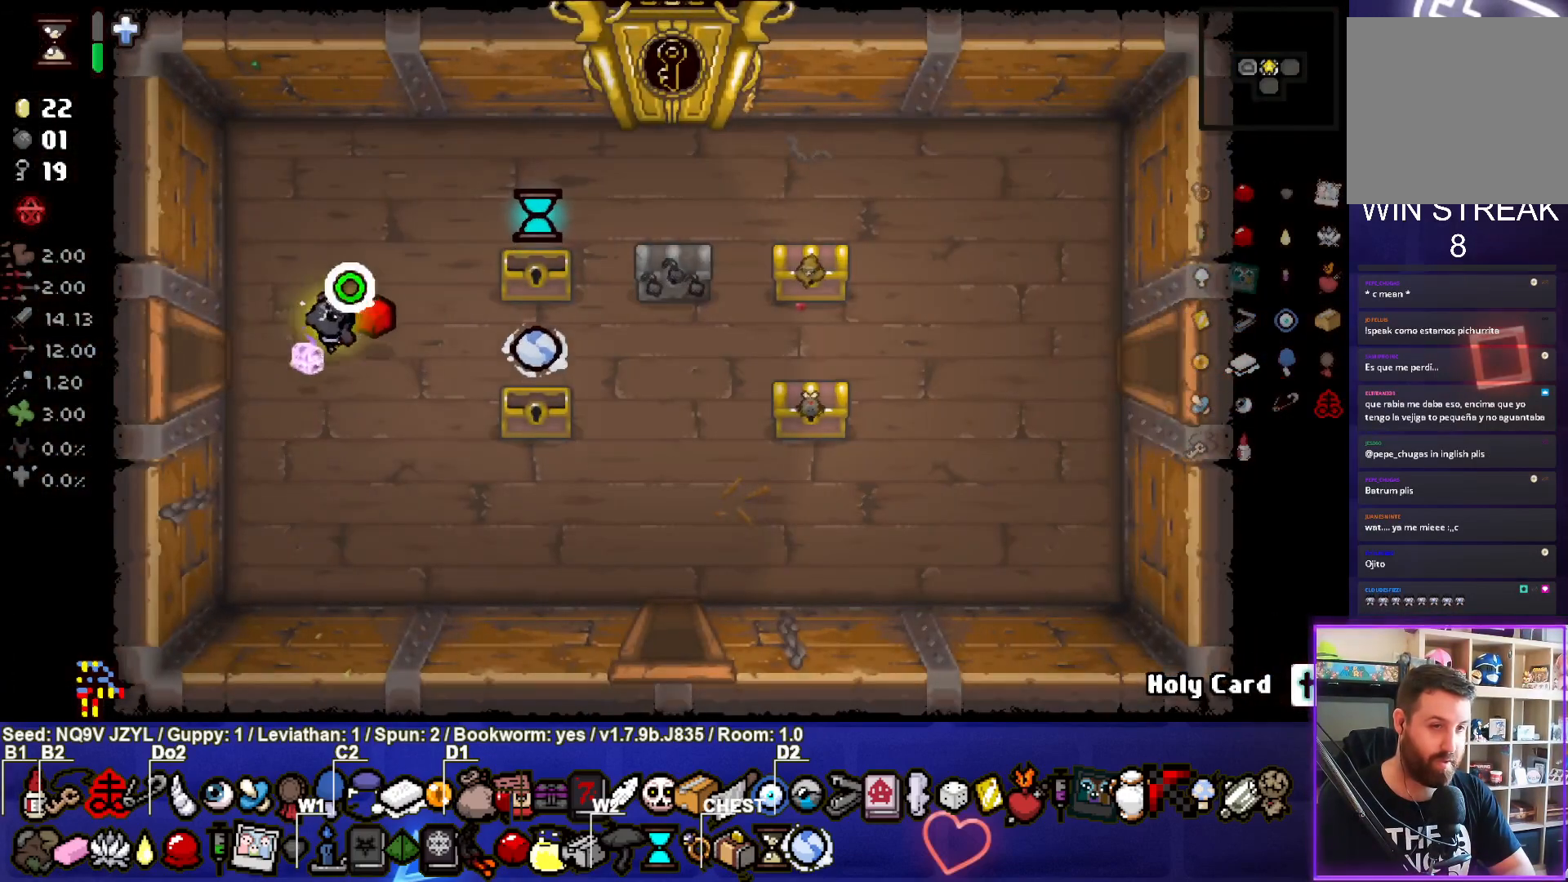
{"buttons": ["CROSS"], "left_stick": "right", "events": [[67, "CROSS", "down"], [100, "CIRCLE", "up"], [267, "left_stick", "right"]]}
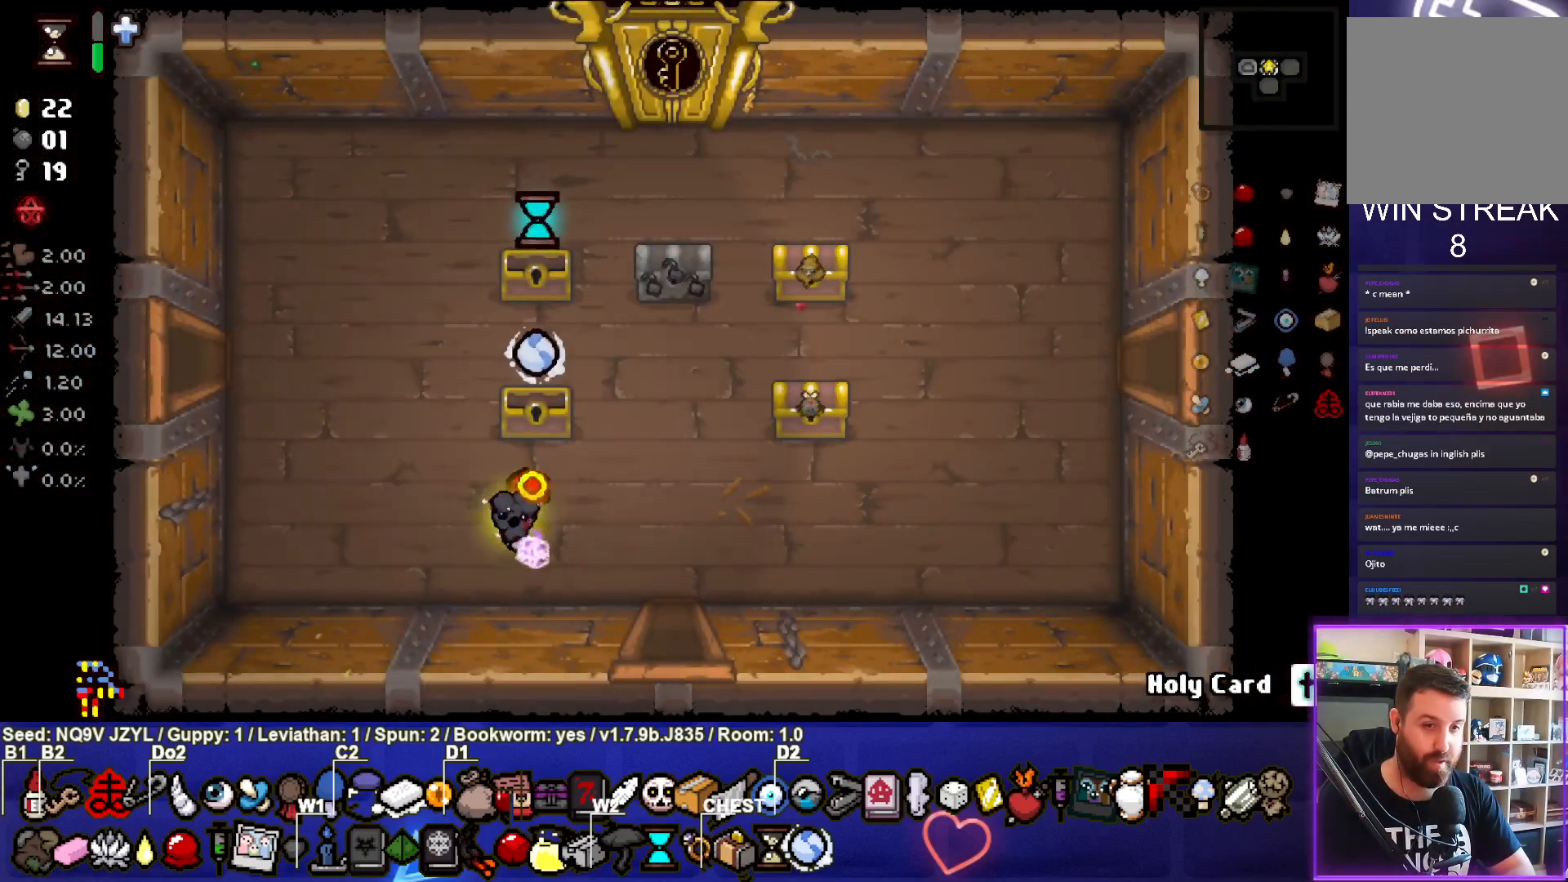
{"buttons": ["CROSS"], "left_stick": "up-left", "events": [[383, "left_stick", "center"], [467, "left_stick", "up-left"]]}
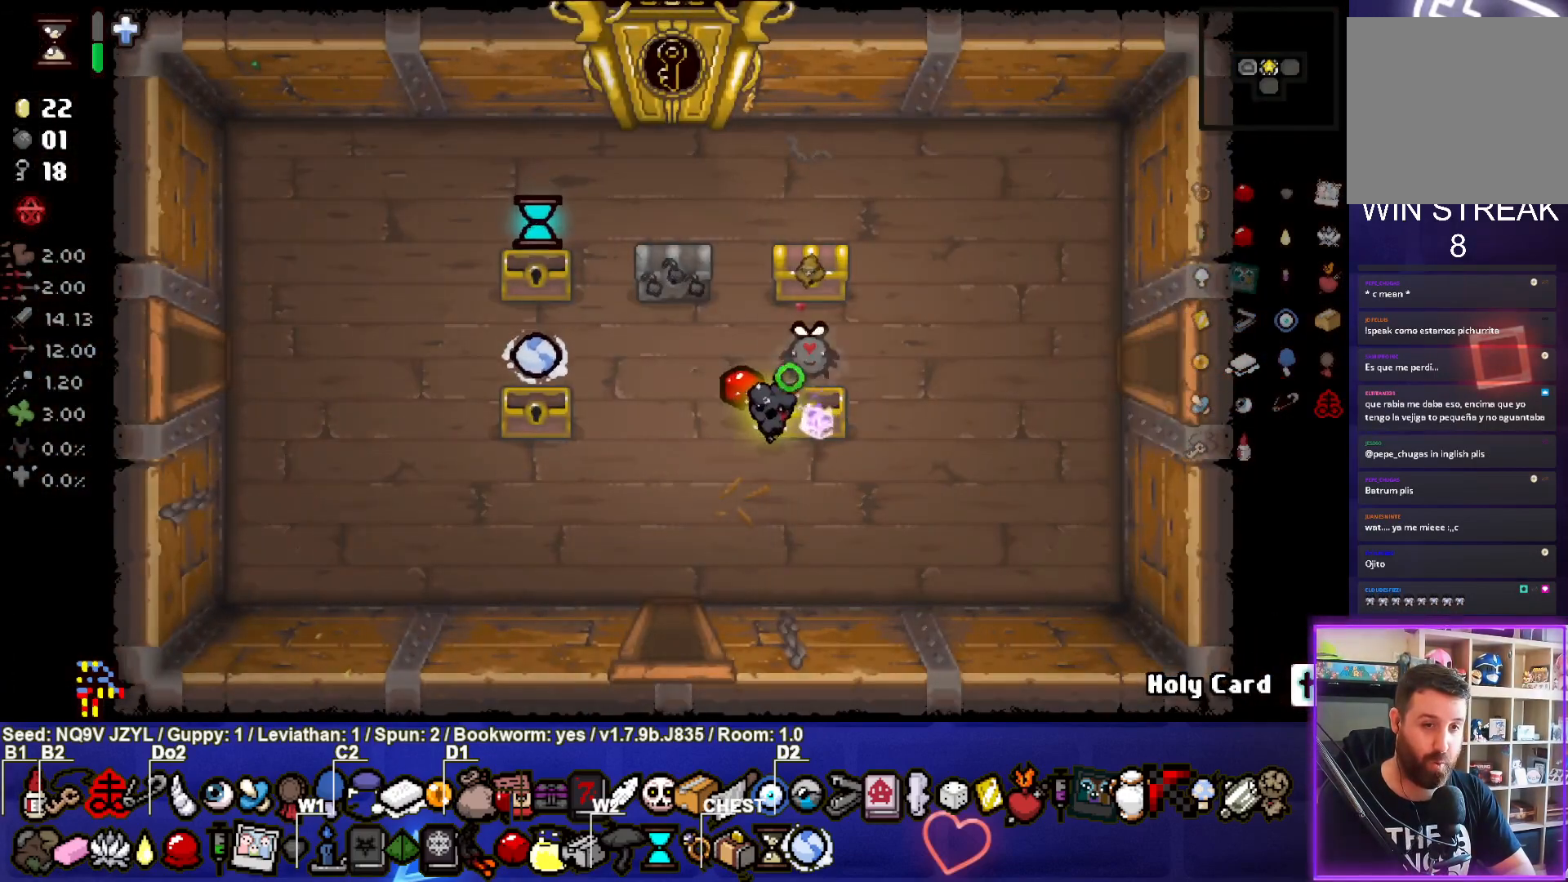
{"buttons": ["CROSS"], "left_stick": "up-left", "events": [[83, "left_stick", "up-right"], [283, "left_stick", "center"], [367, "left_stick", "up-left"]]}
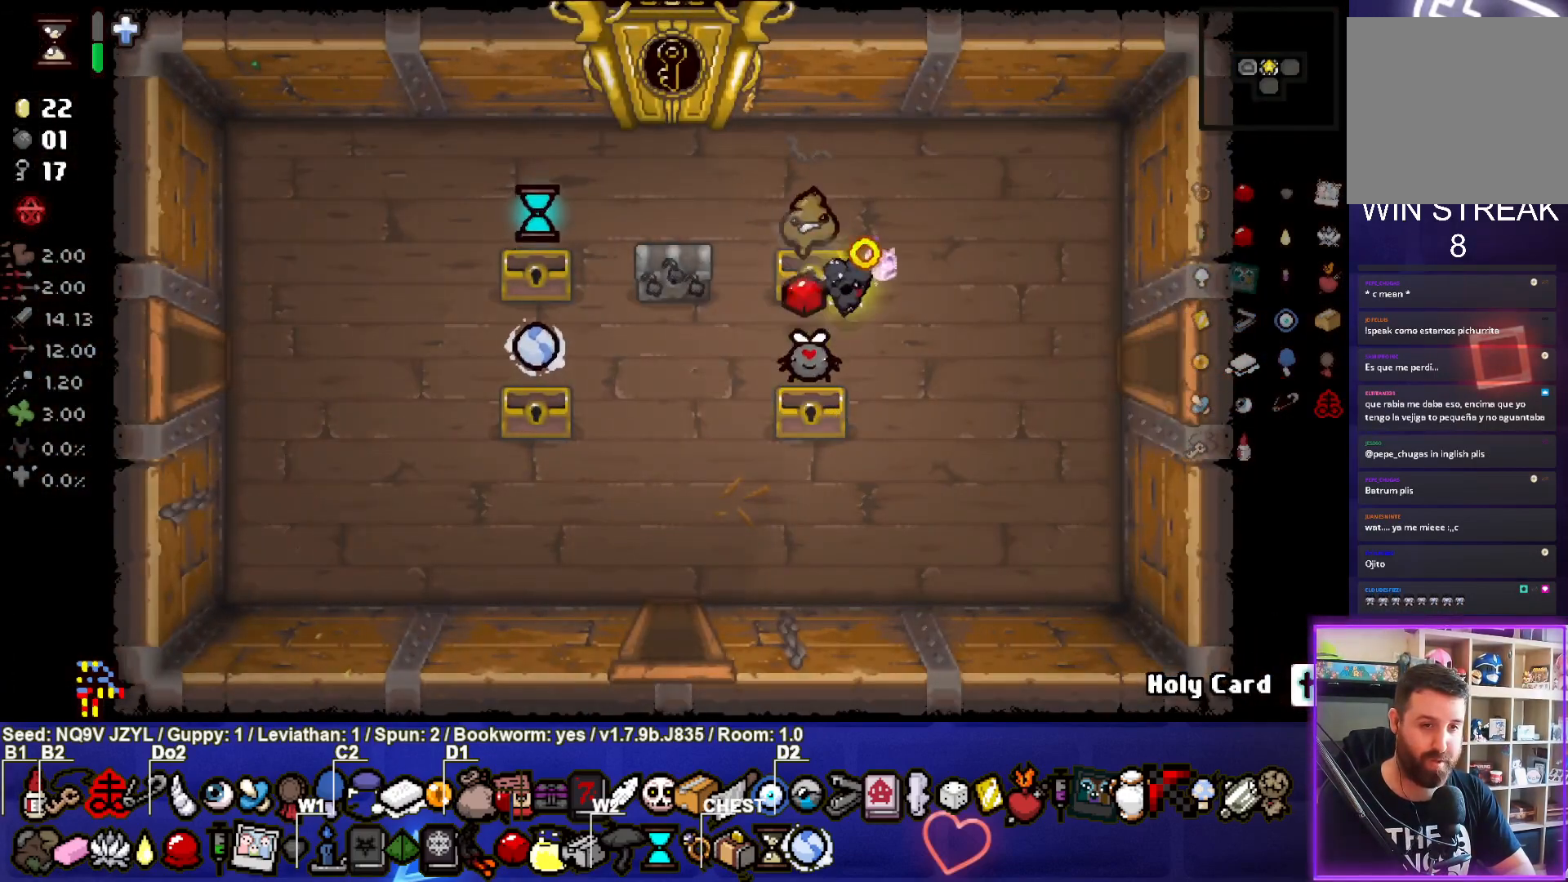
{"buttons": ["CROSS"], "left_stick": "down-left", "events": [[17, "left_stick", "down-left"], [167, "left_stick", "up-left"], [267, "left_stick", "center"], [383, "left_stick", "down-left"]]}
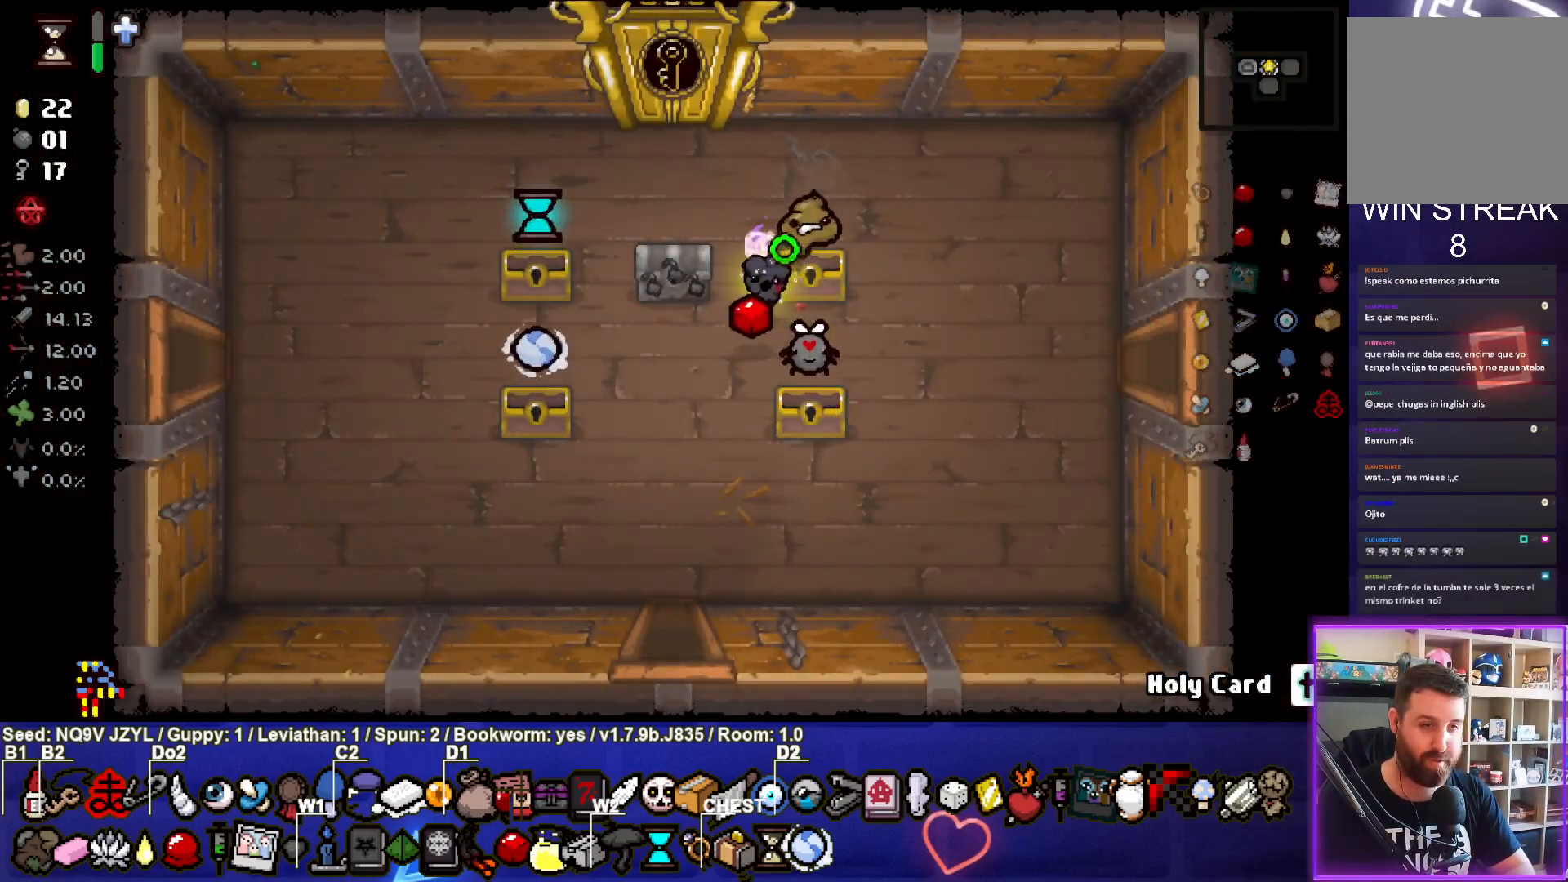
{"buttons": ["CROSS"], "left_stick": "center", "events": [[50, "left_stick", "center"], [300, "left_stick", "down-left"], [483, "left_stick", "center"]]}
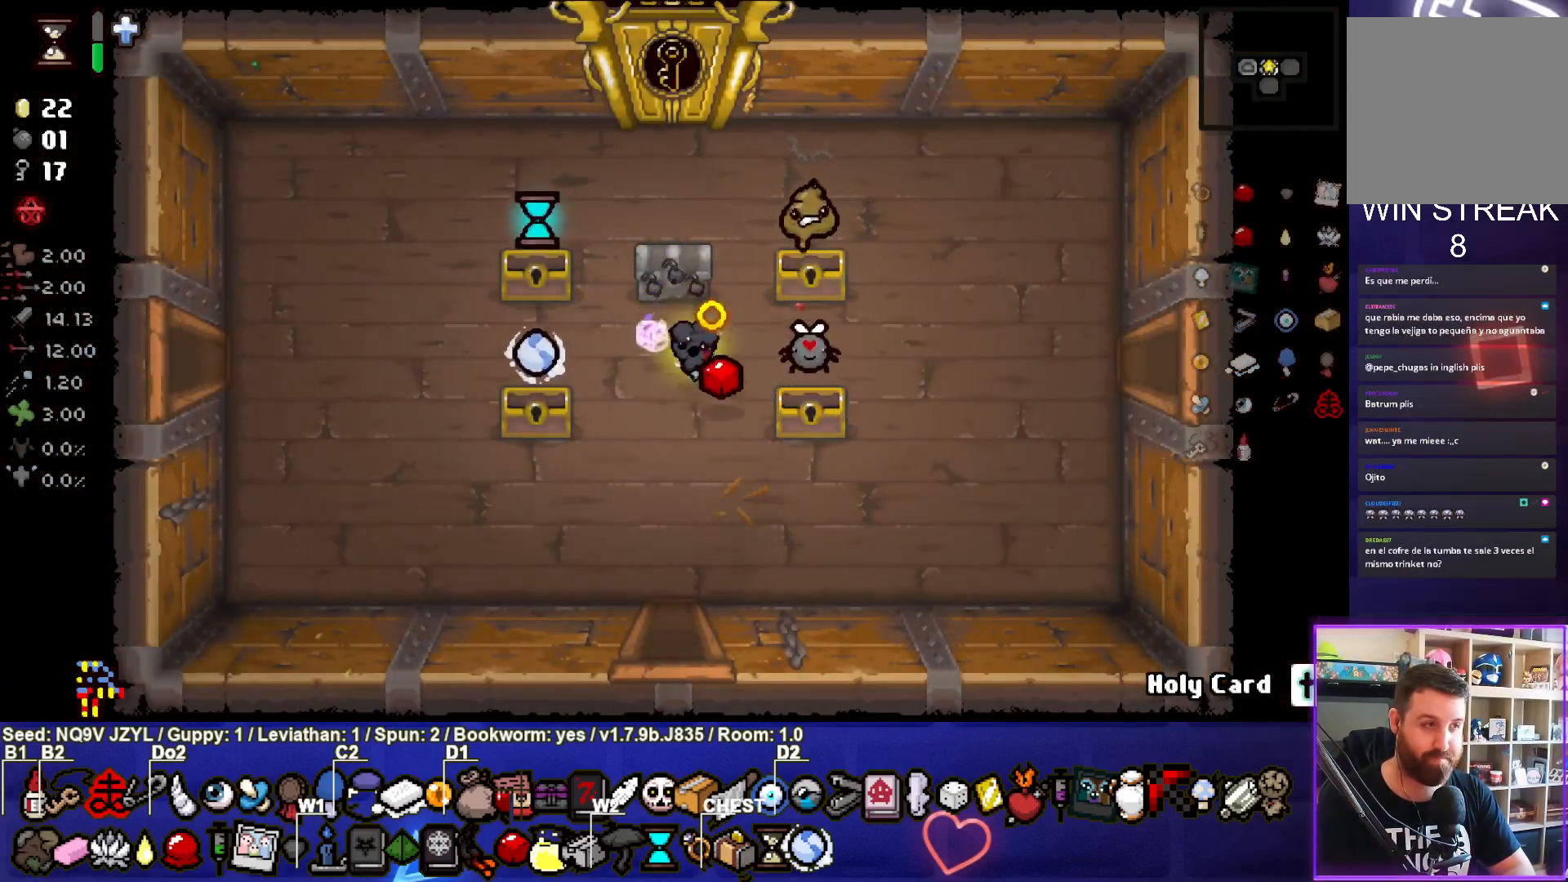
{"buttons": ["CROSS"], "left_stick": "center", "events": []}
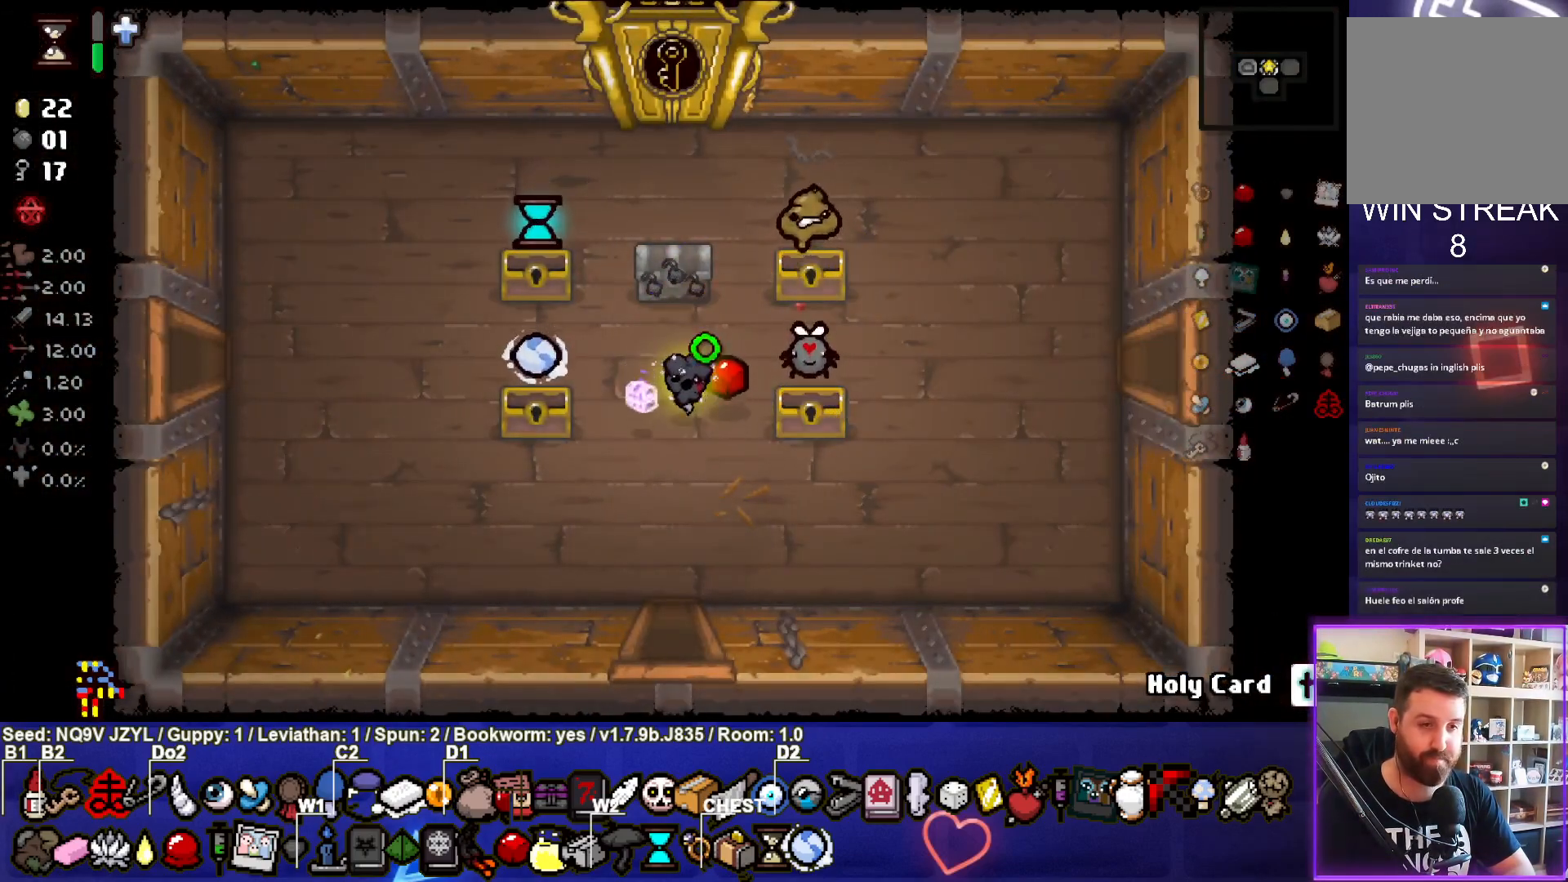
{"buttons": ["CROSS"], "left_stick": "down", "events": [[150, "left_stick", "down"]]}
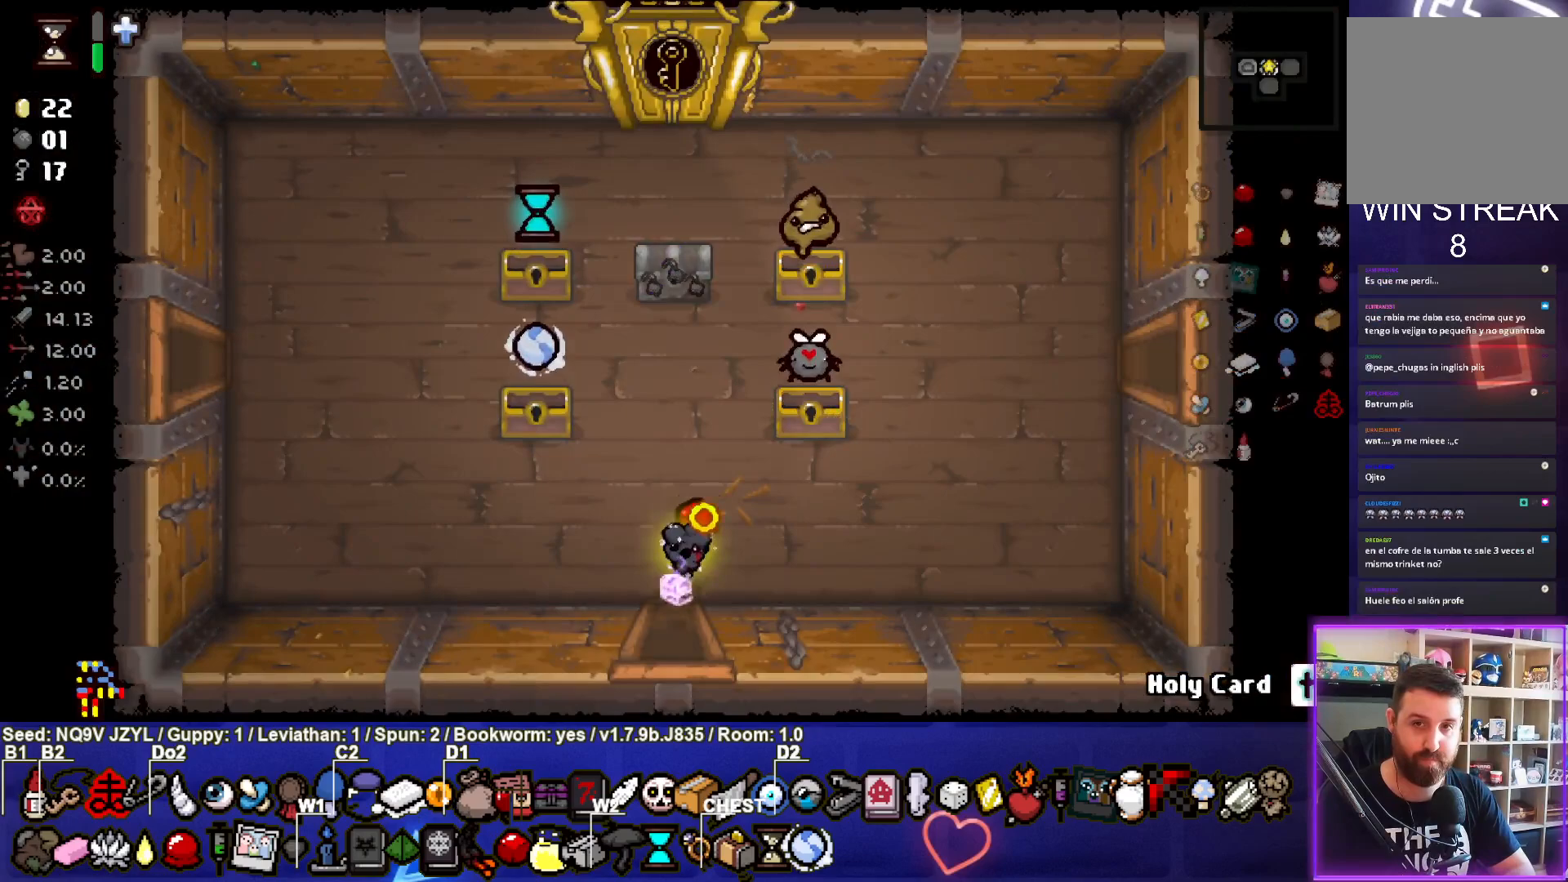
{"buttons": ["CROSS"], "left_stick": "center", "events": [[233, "left_stick", "center"]]}
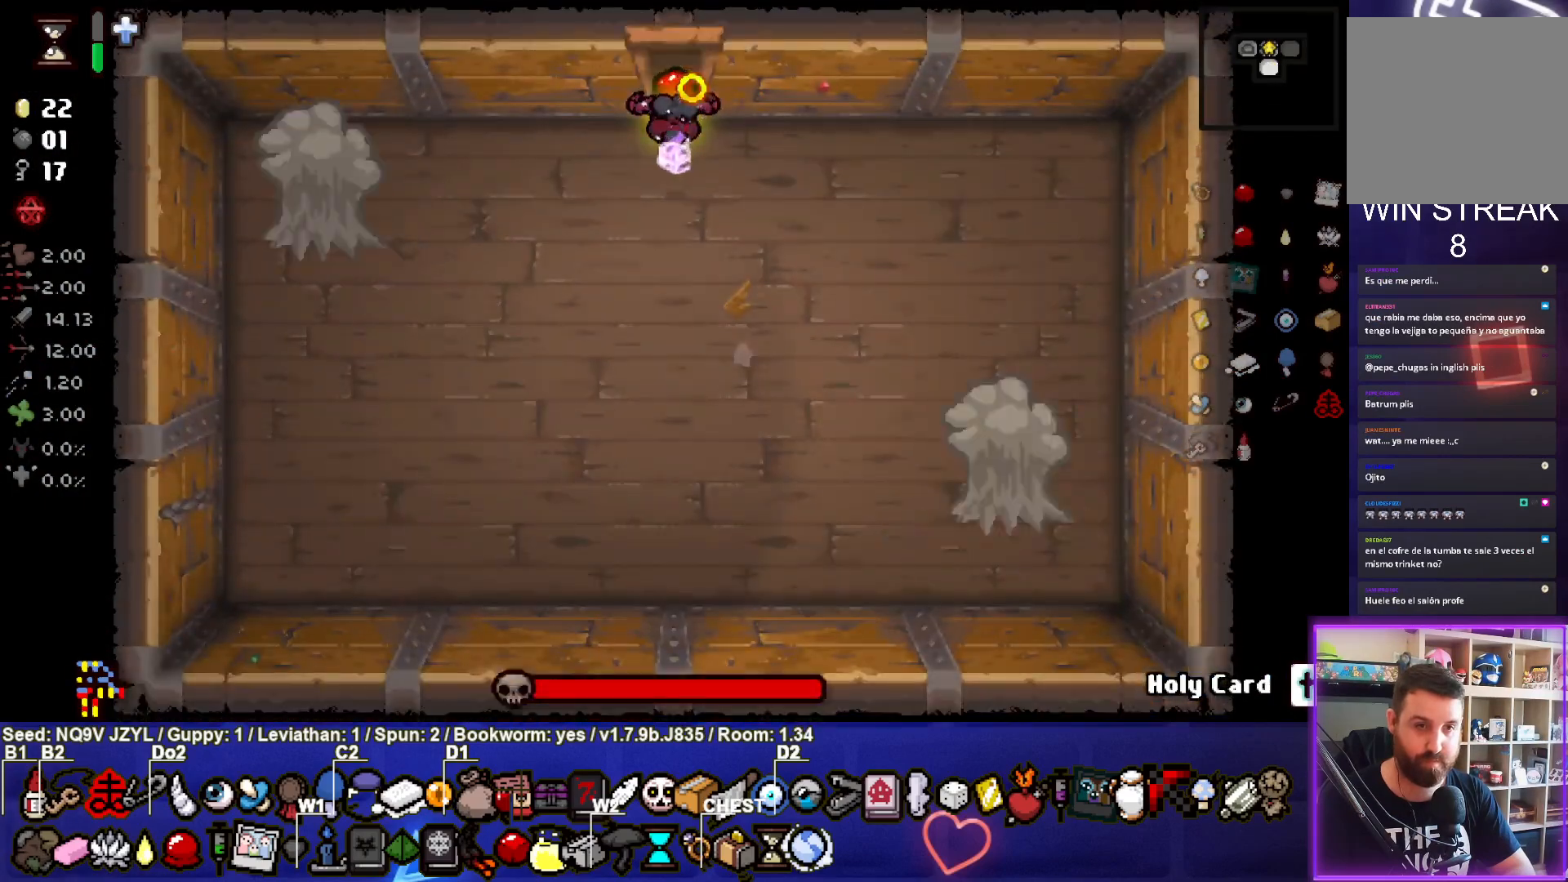
{"buttons": [], "left_stick": "down-right", "events": [[200, "left_stick", "down-left"], [250, "SQUARE", "down"], [300, "CROSS", "up"], [400, "left_stick", "center"], [417, "SQUARE", "up"], [467, "left_stick", "down-right"]]}
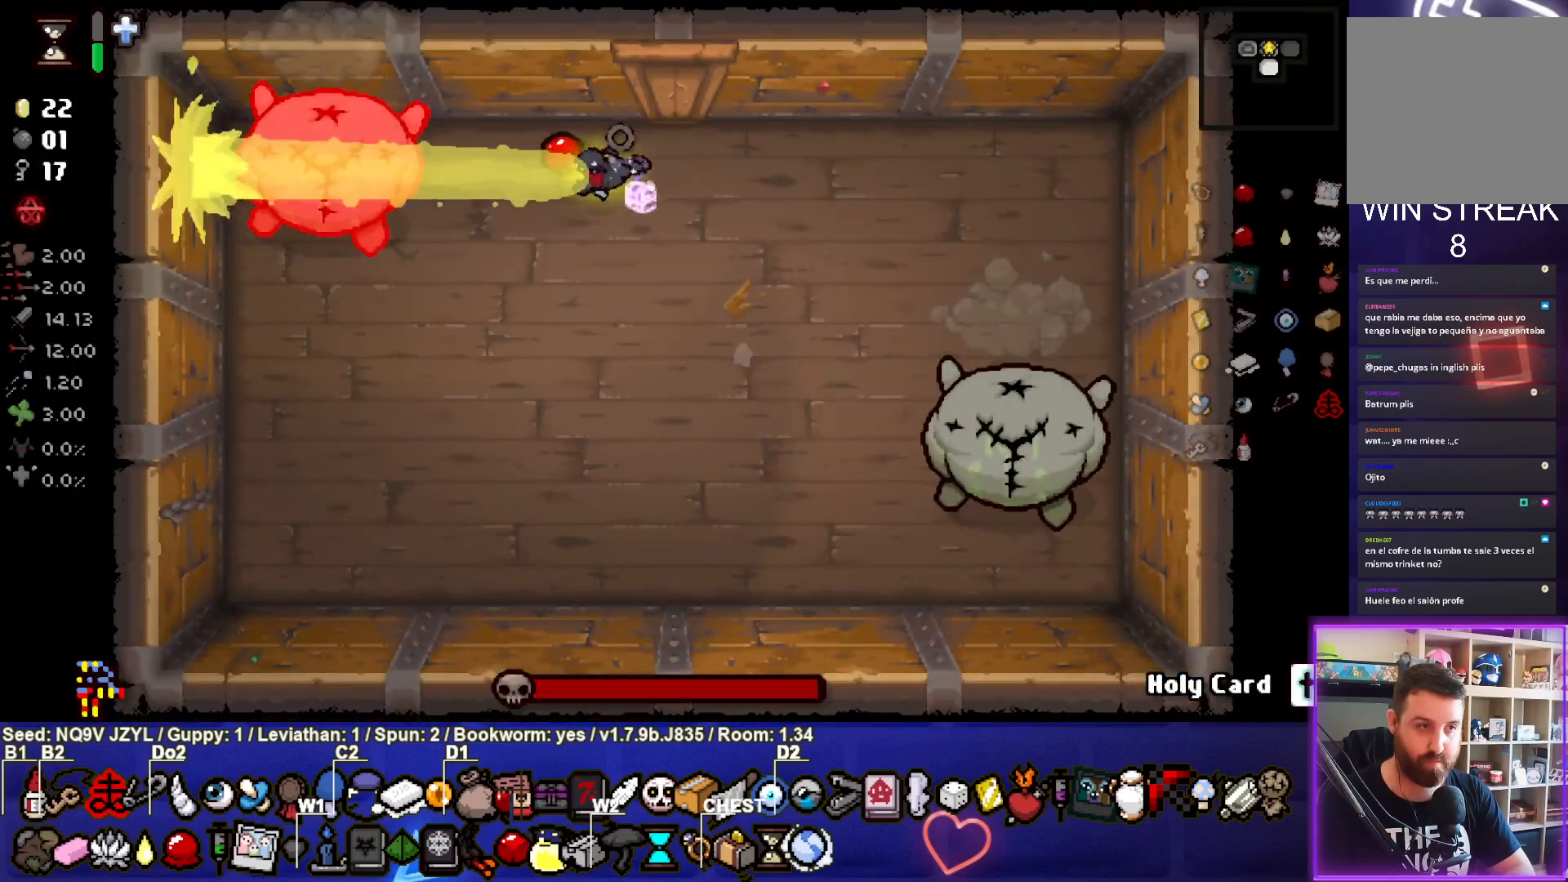
{"buttons": ["SQUARE"], "left_stick": "center", "events": [[100, "left_stick", "center"], [400, "SQUARE", "down"]]}
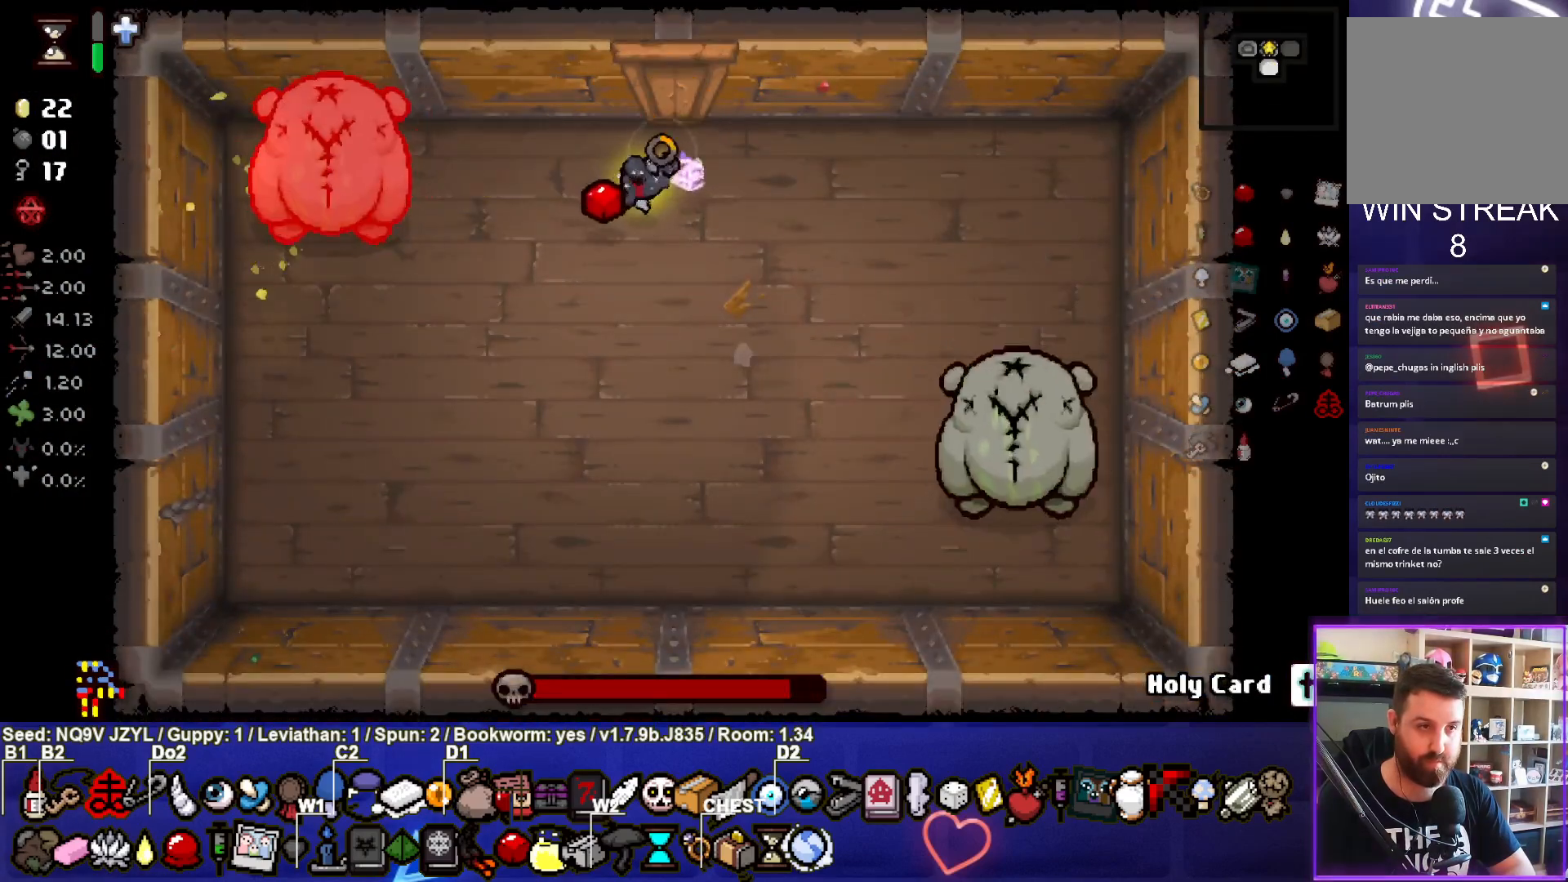
{"buttons": ["SQUARE"], "left_stick": "center", "events": []}
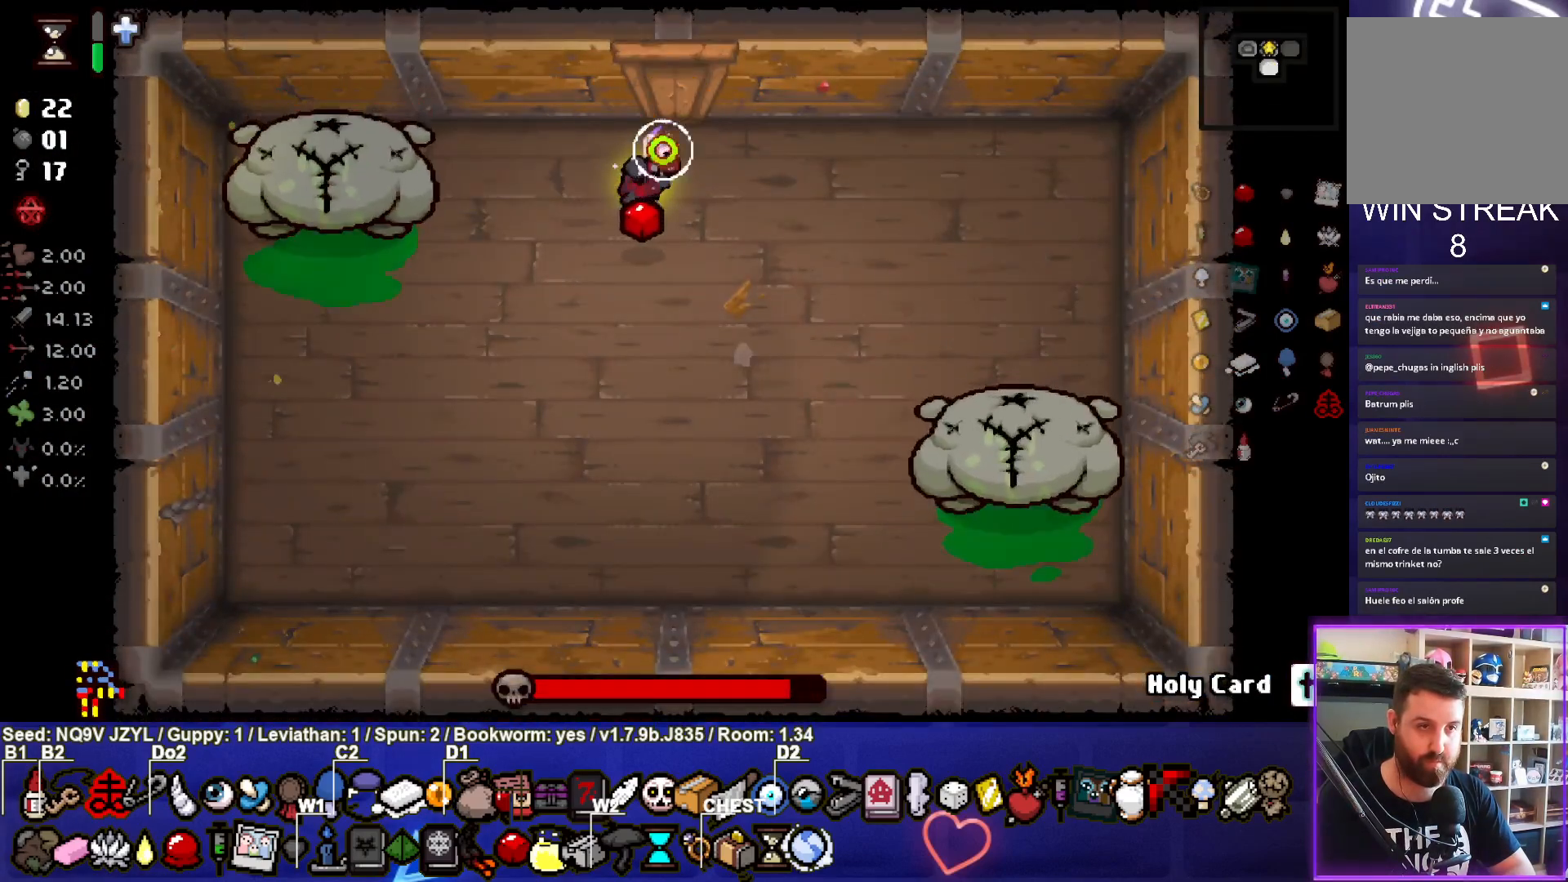
{"buttons": [], "left_stick": "center", "events": [[33, "SQUARE", "up"]]}
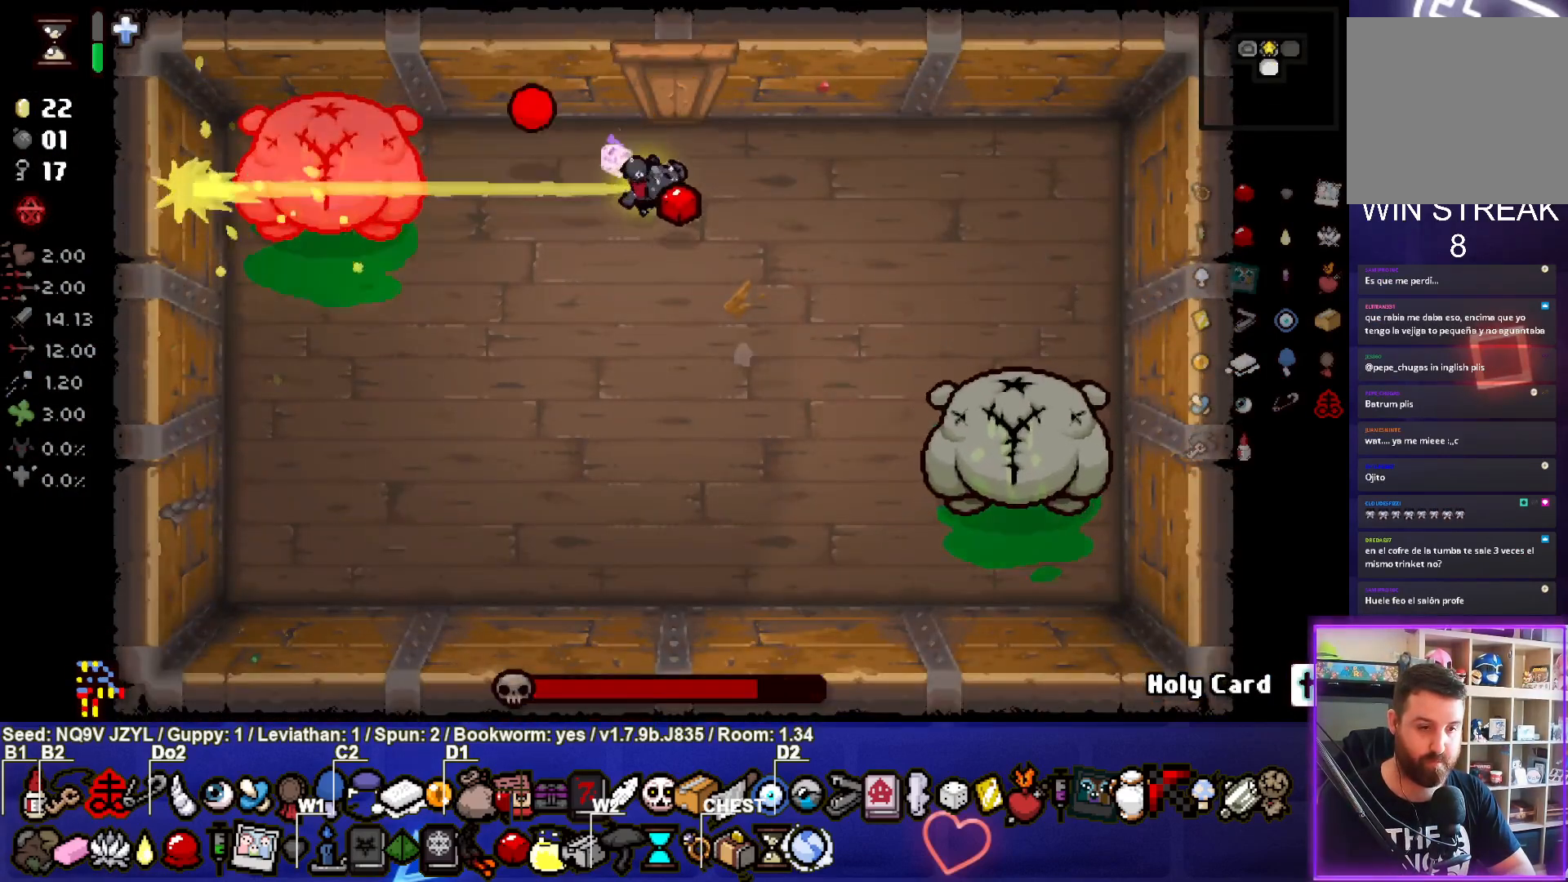
{"buttons": ["SQUARE"], "left_stick": "center", "events": [[117, "SQUARE", "down"]]}
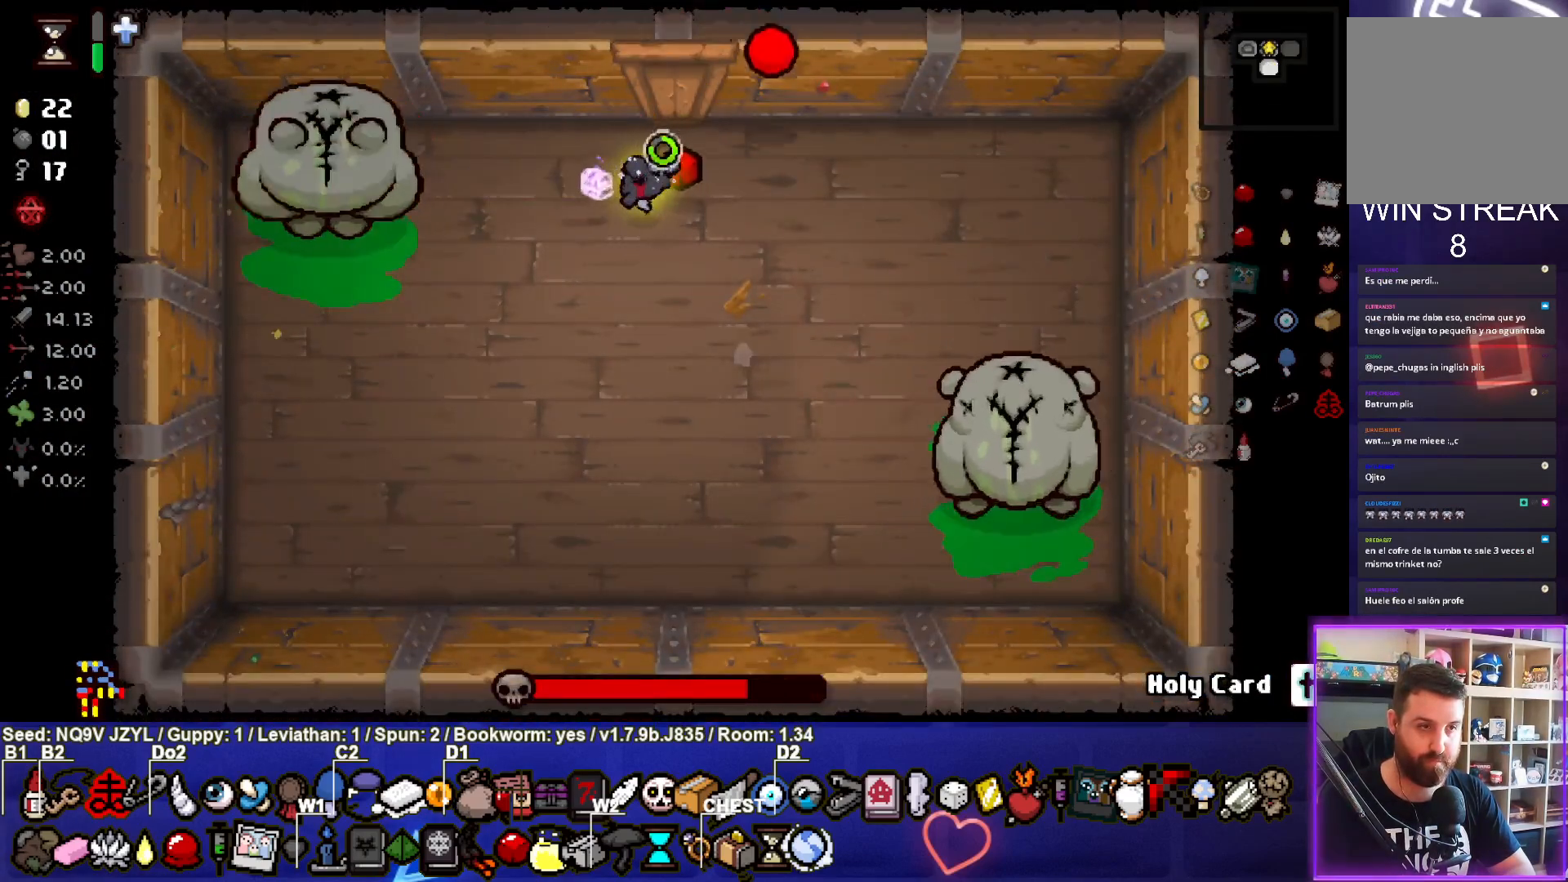
{"buttons": [], "left_stick": "center", "events": [[17, "left_stick", "right"], [233, "SQUARE", "up"], [300, "left_stick", "center"], [383, "left_stick", "left"], [500, "left_stick", "center"]]}
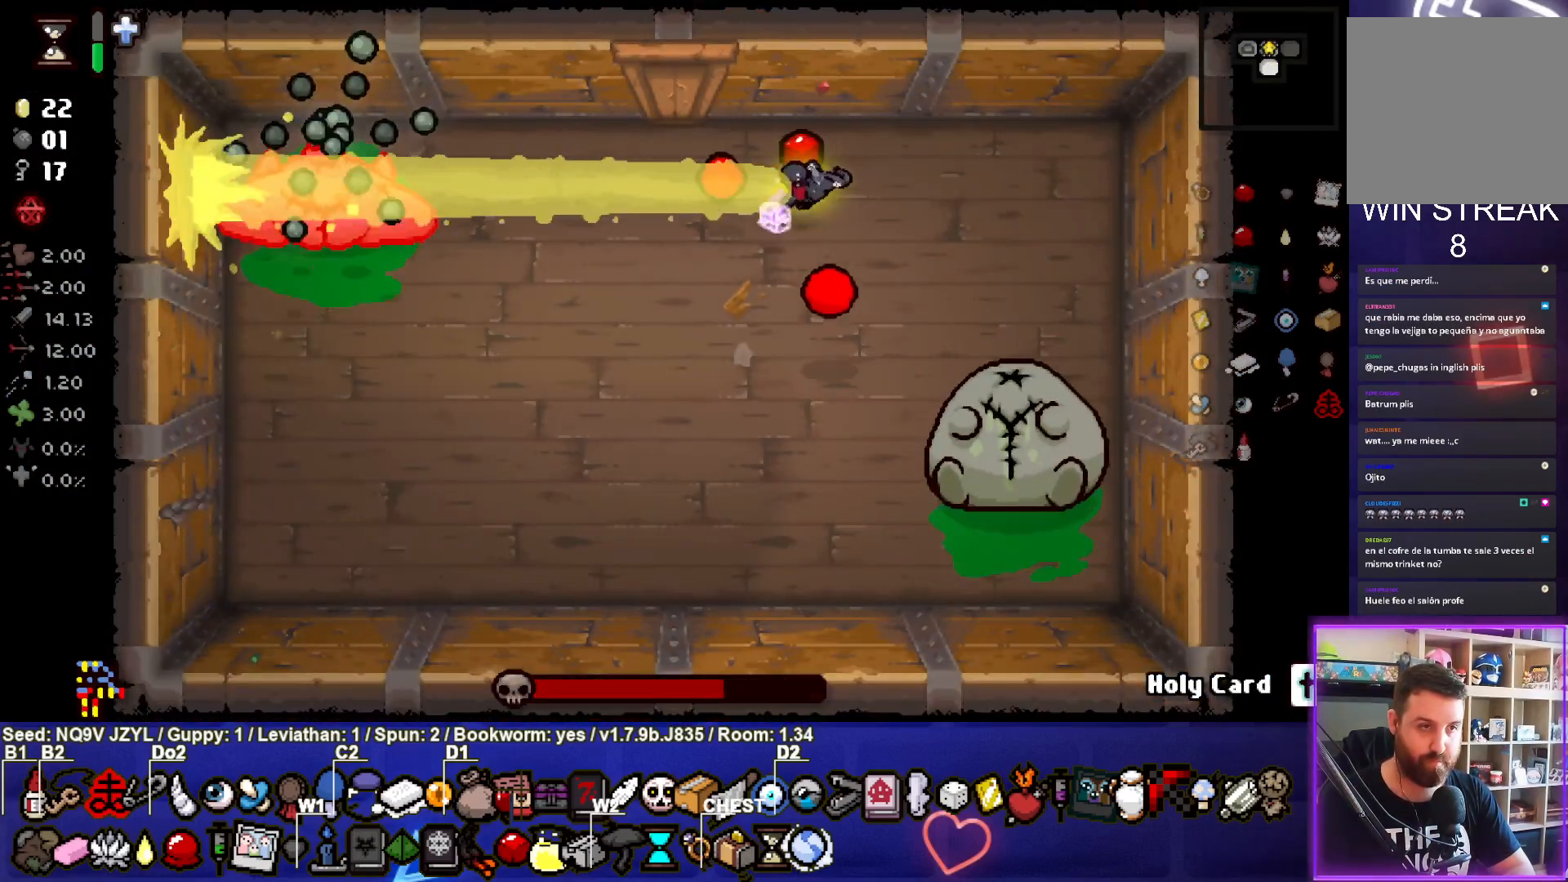
{"buttons": ["SQUARE"], "left_stick": "right", "events": [[267, "SQUARE", "down"], [433, "left_stick", "right"]]}
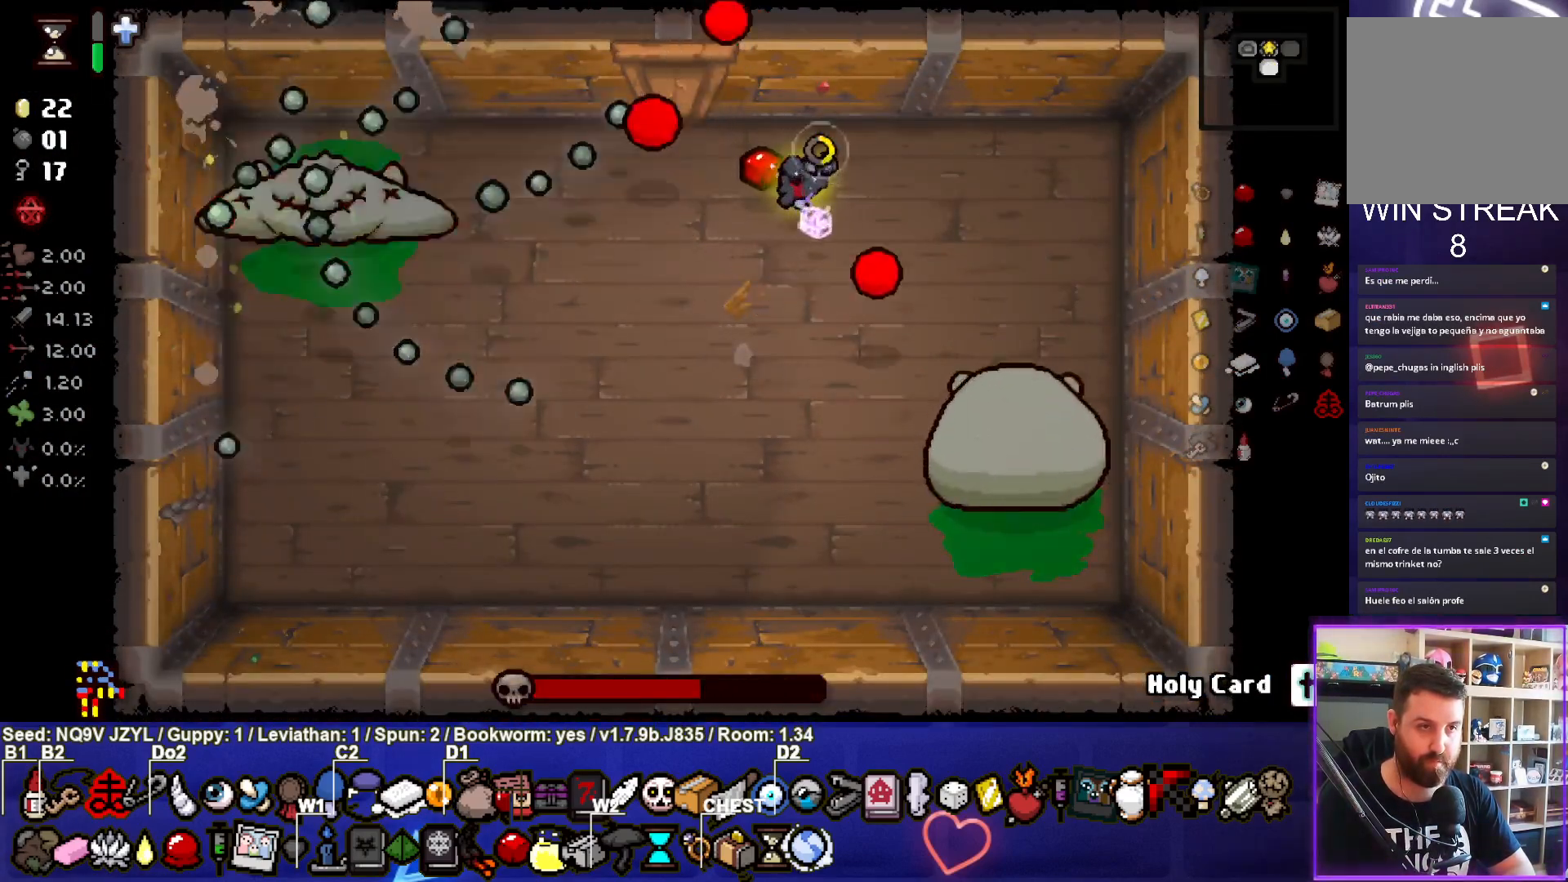
{"buttons": ["SQUARE"], "left_stick": "right", "events": [[100, "left_stick", "center"], [267, "left_stick", "right"]]}
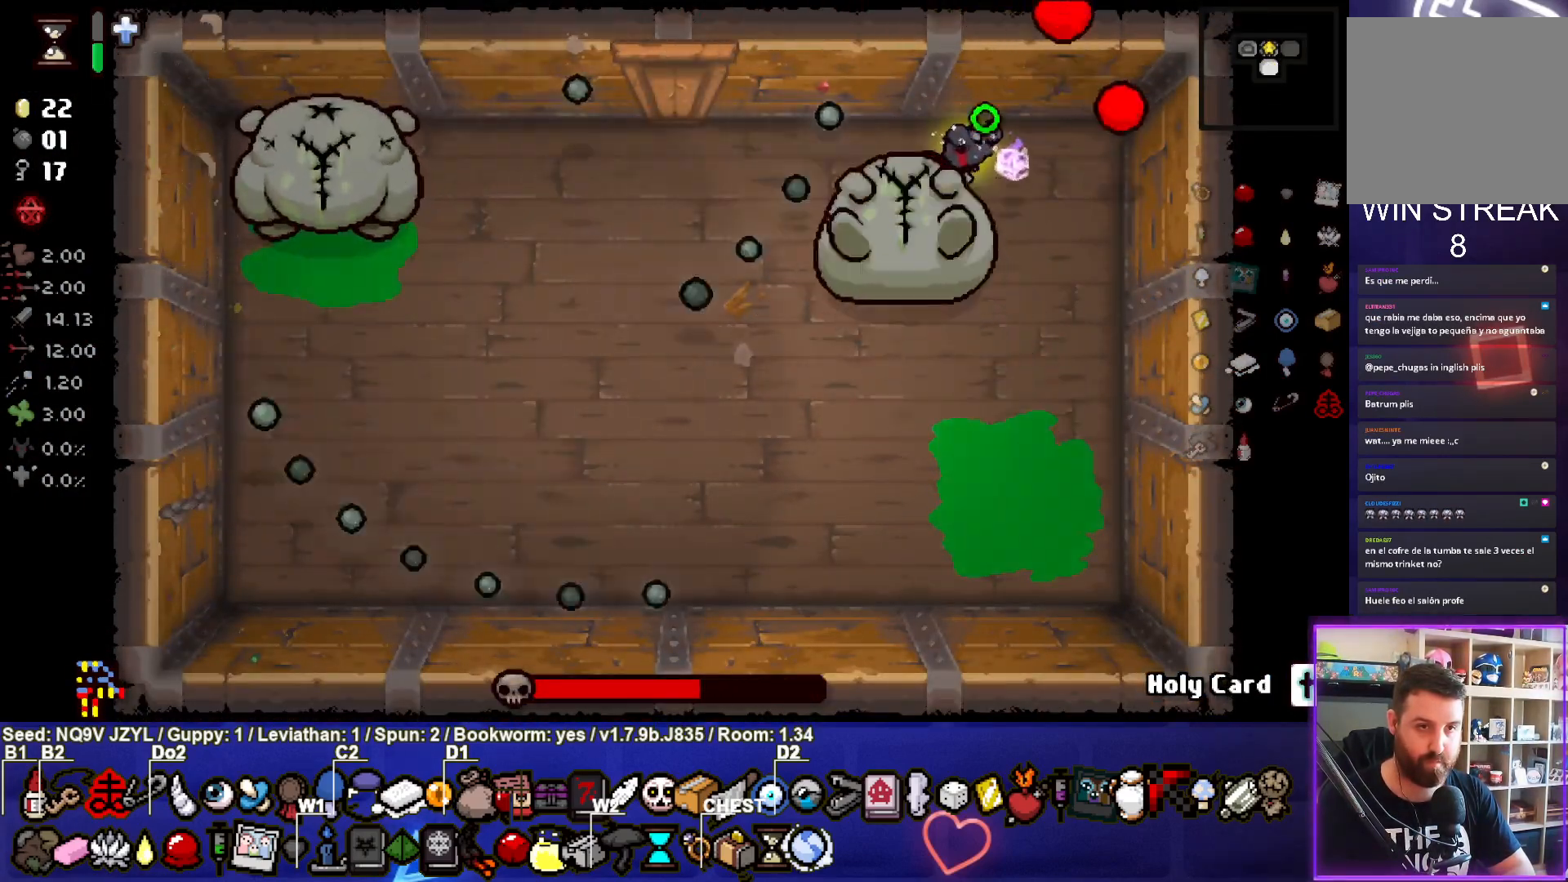
{"buttons": ["SQUARE"], "left_stick": "down", "events": [[83, "left_stick", "down-right"], [267, "left_stick", "center"], [350, "left_stick", "down"]]}
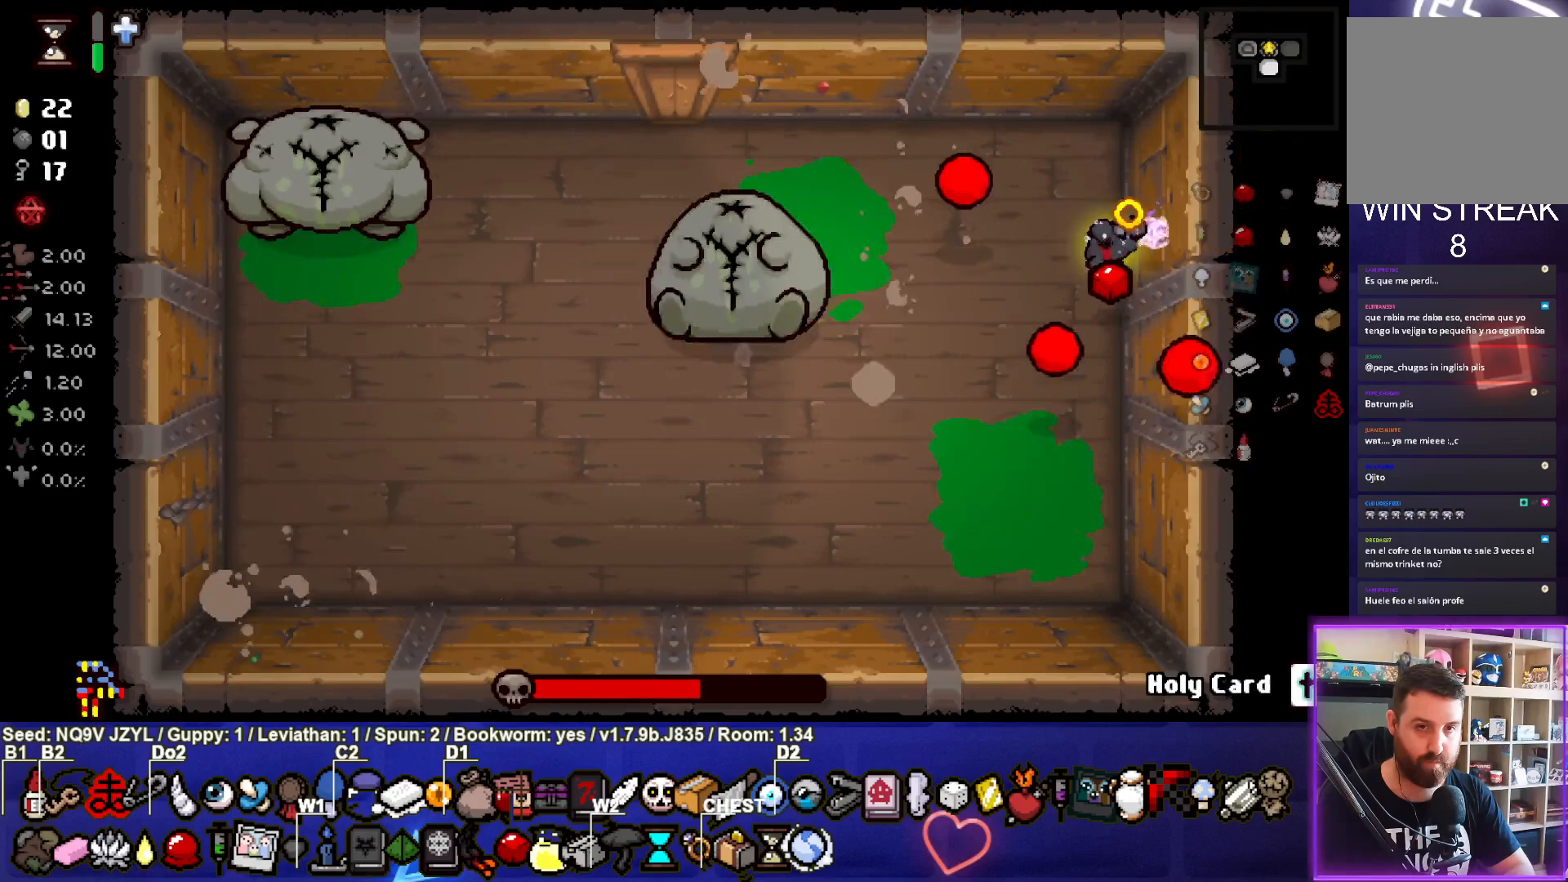
{"buttons": [], "left_stick": "left", "events": [[33, "left_stick", "center"], [100, "left_stick", "up"], [300, "left_stick", "left"], [467, "SQUARE", "up"]]}
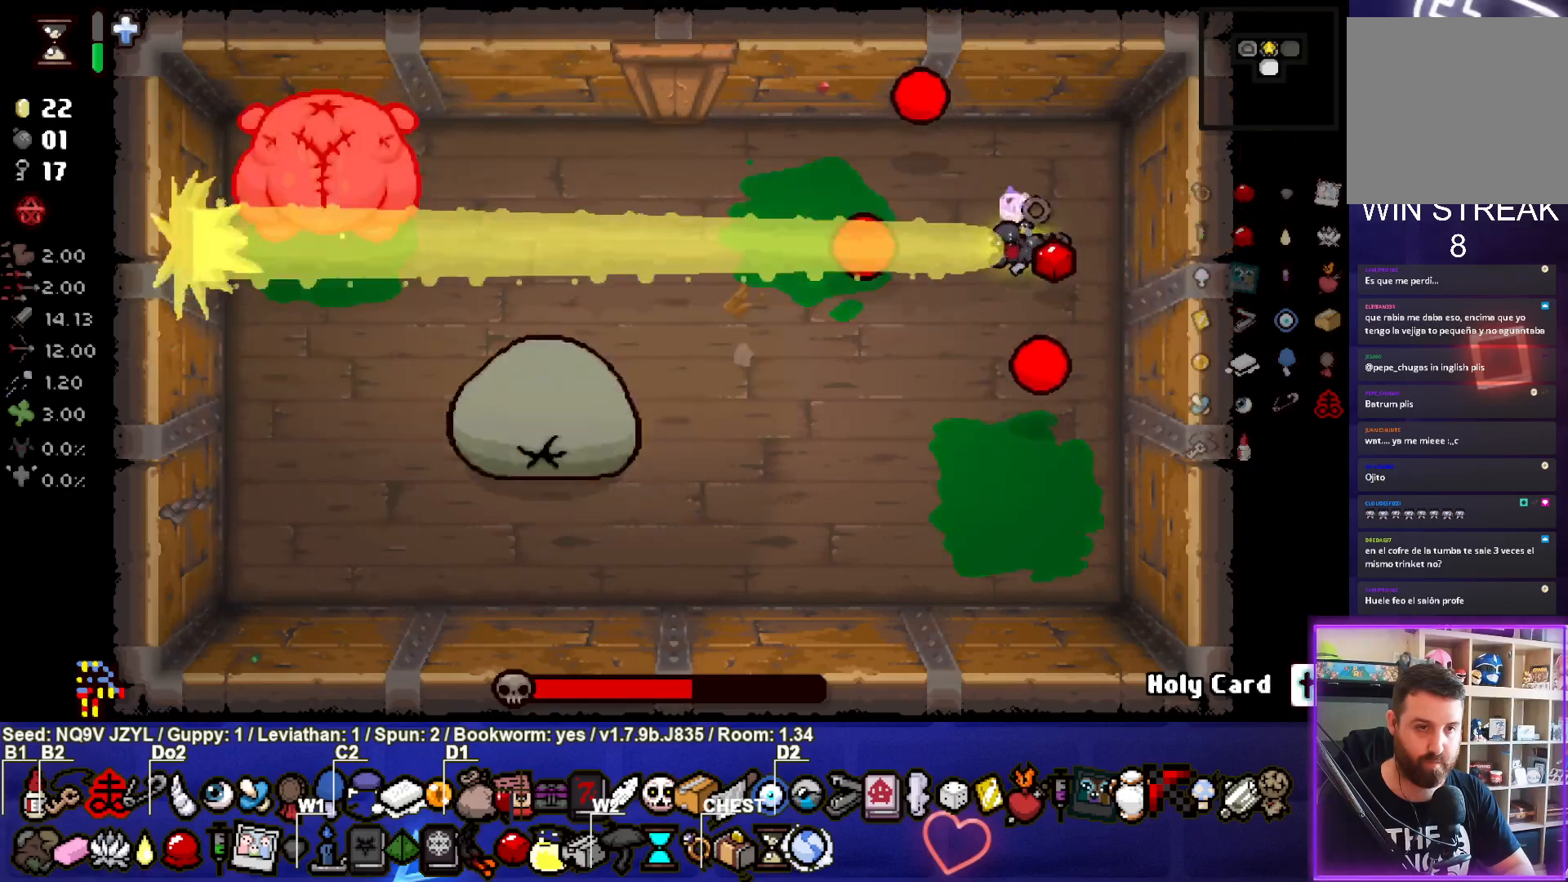
{"buttons": [], "left_stick": "down", "events": [[33, "left_stick", "up-left"], [233, "left_stick", "center"], [300, "left_stick", "down"]]}
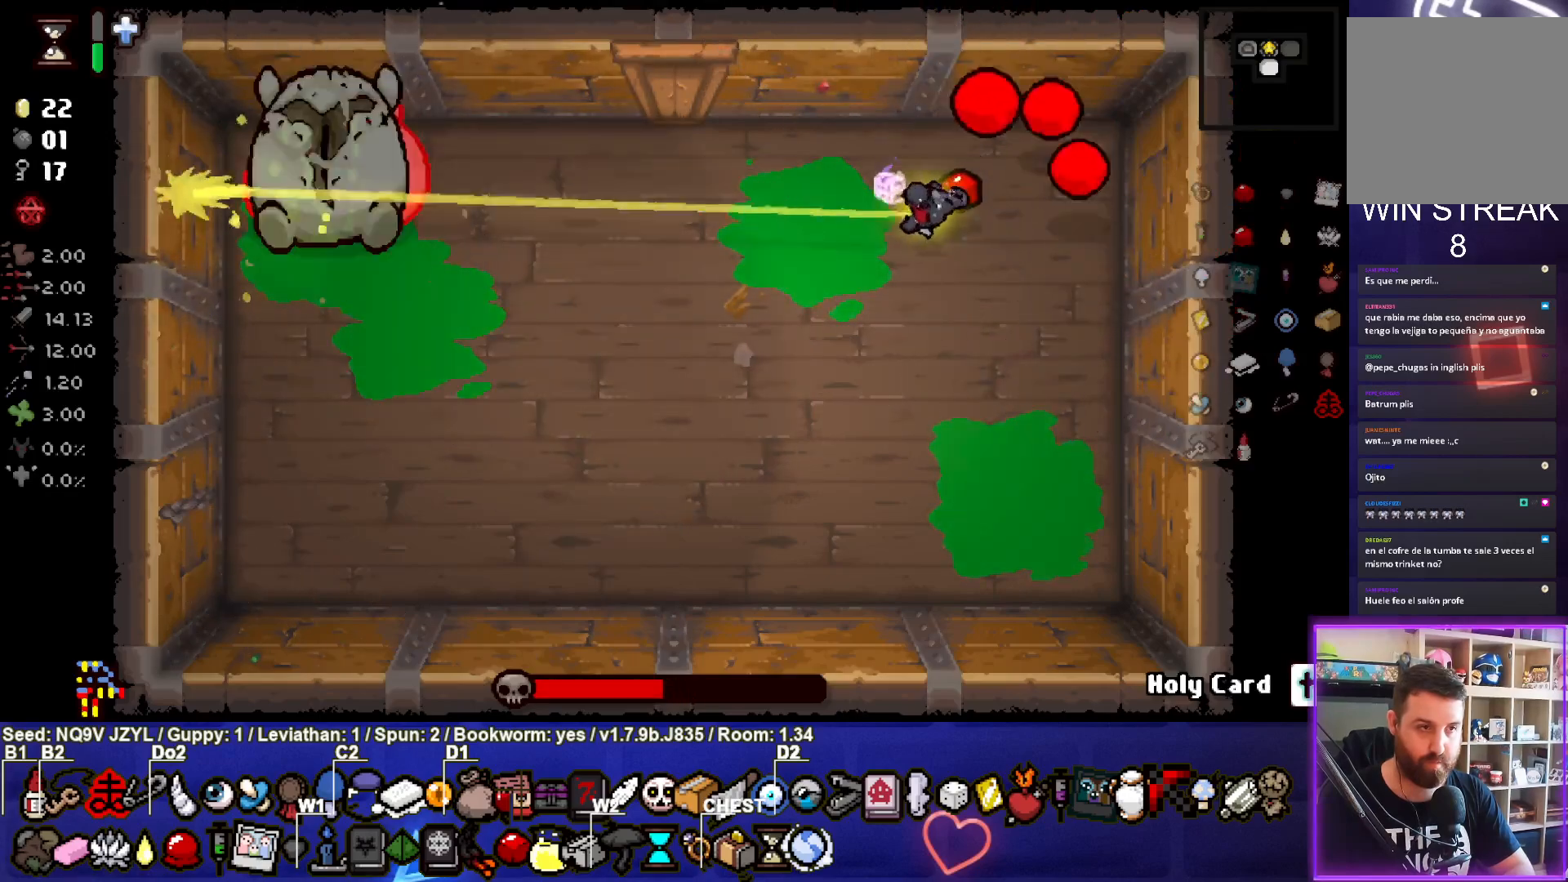
{"buttons": ["SQUARE"], "left_stick": "down", "events": [[50, "left_stick", "right"], [67, "SQUARE", "down"], [233, "left_stick", "center"], [450, "left_stick", "down"]]}
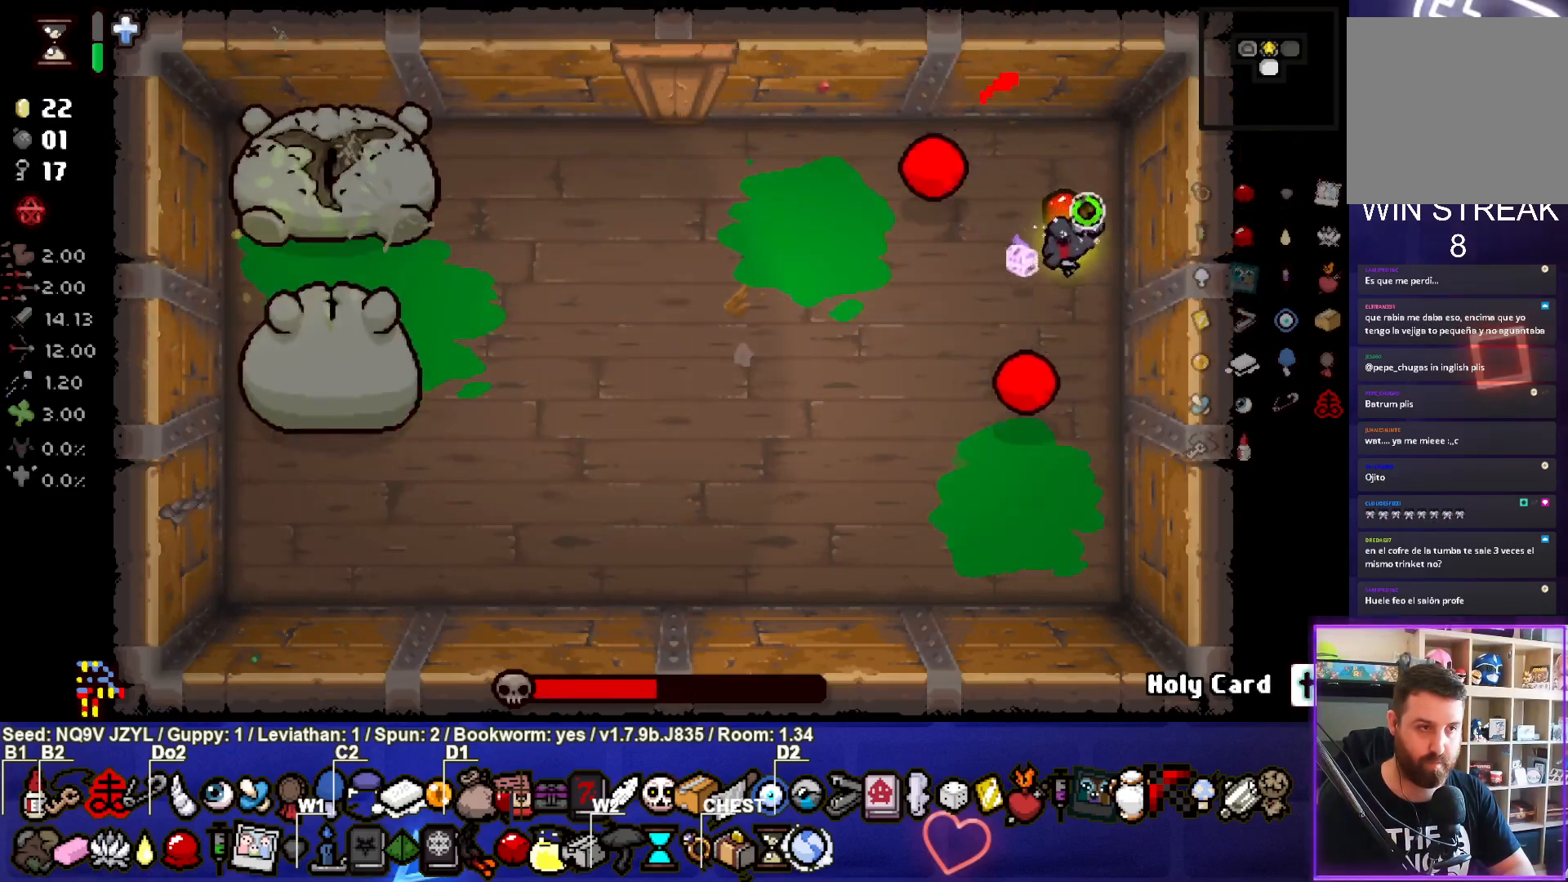
{"buttons": [], "left_stick": "up-left", "events": [[283, "left_stick", "up-left"], [300, "SQUARE", "up"]]}
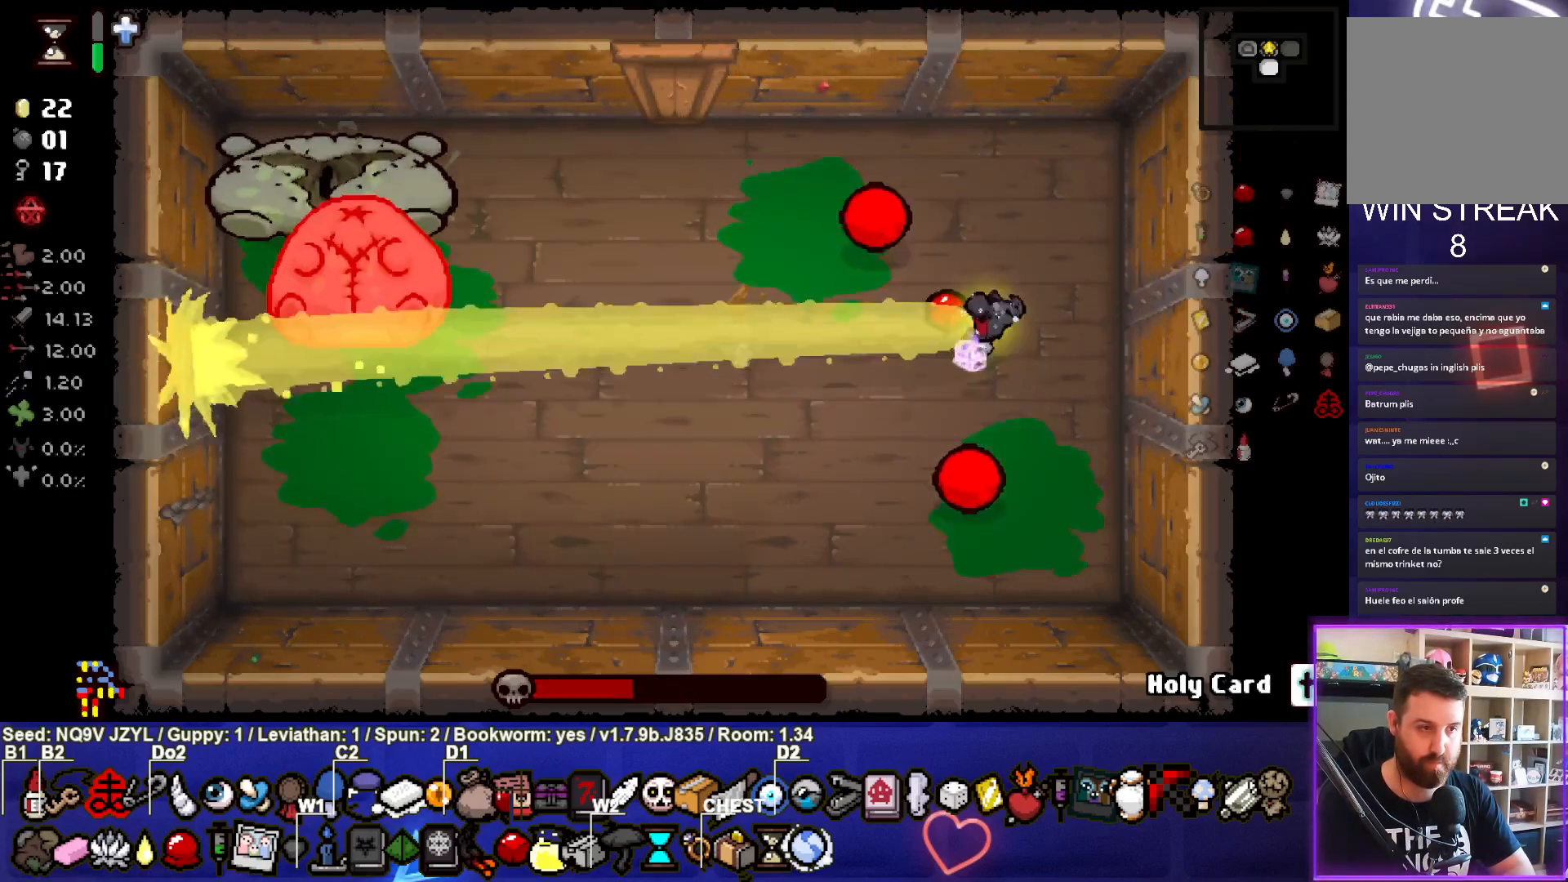
{"buttons": ["SQUARE"], "left_stick": "down", "events": [[267, "left_stick", "down"], [283, "SQUARE", "down"]]}
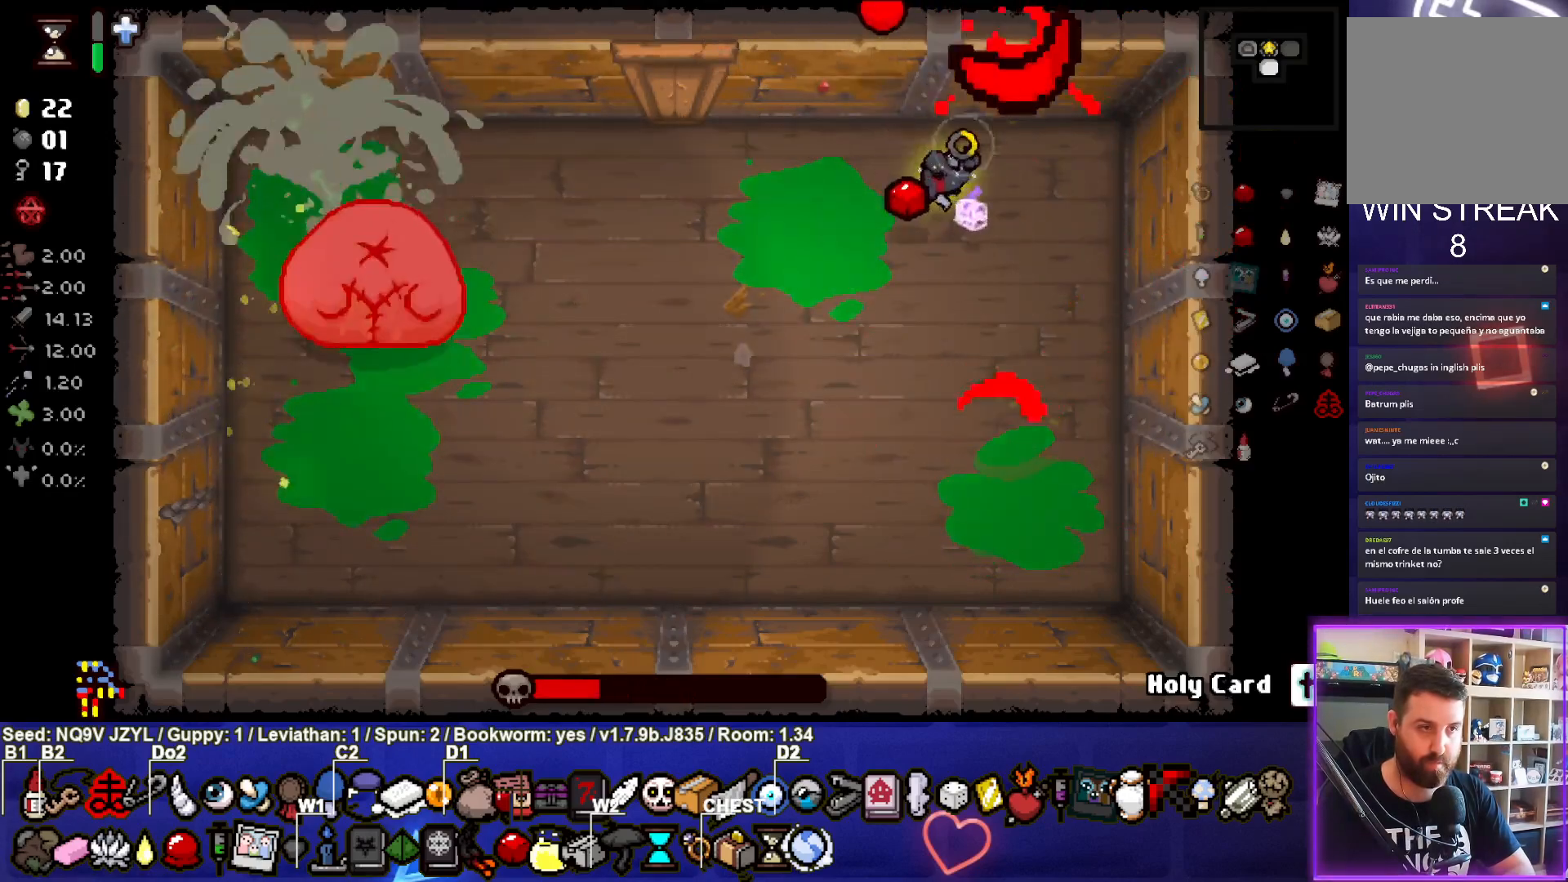
{"buttons": [], "left_stick": "up-left", "events": [[267, "left_stick", "center"], [317, "left_stick", "left"], [383, "left_stick", "up-left"], [450, "SQUARE", "up"]]}
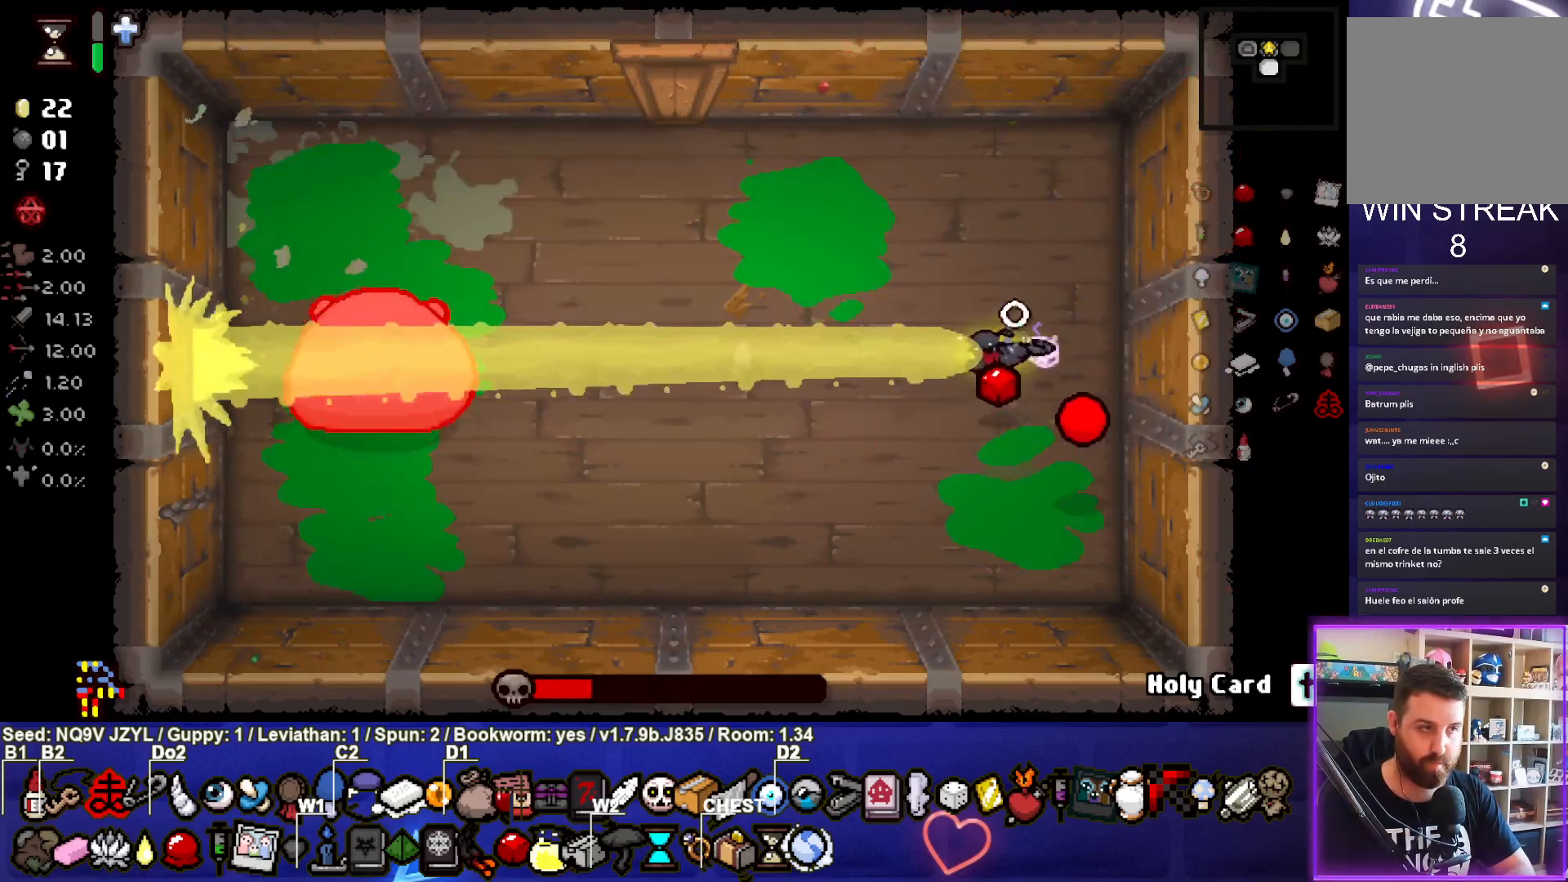
{"buttons": ["SQUARE"], "left_stick": "down", "events": [[400, "left_stick", "down"], [433, "SQUARE", "down"]]}
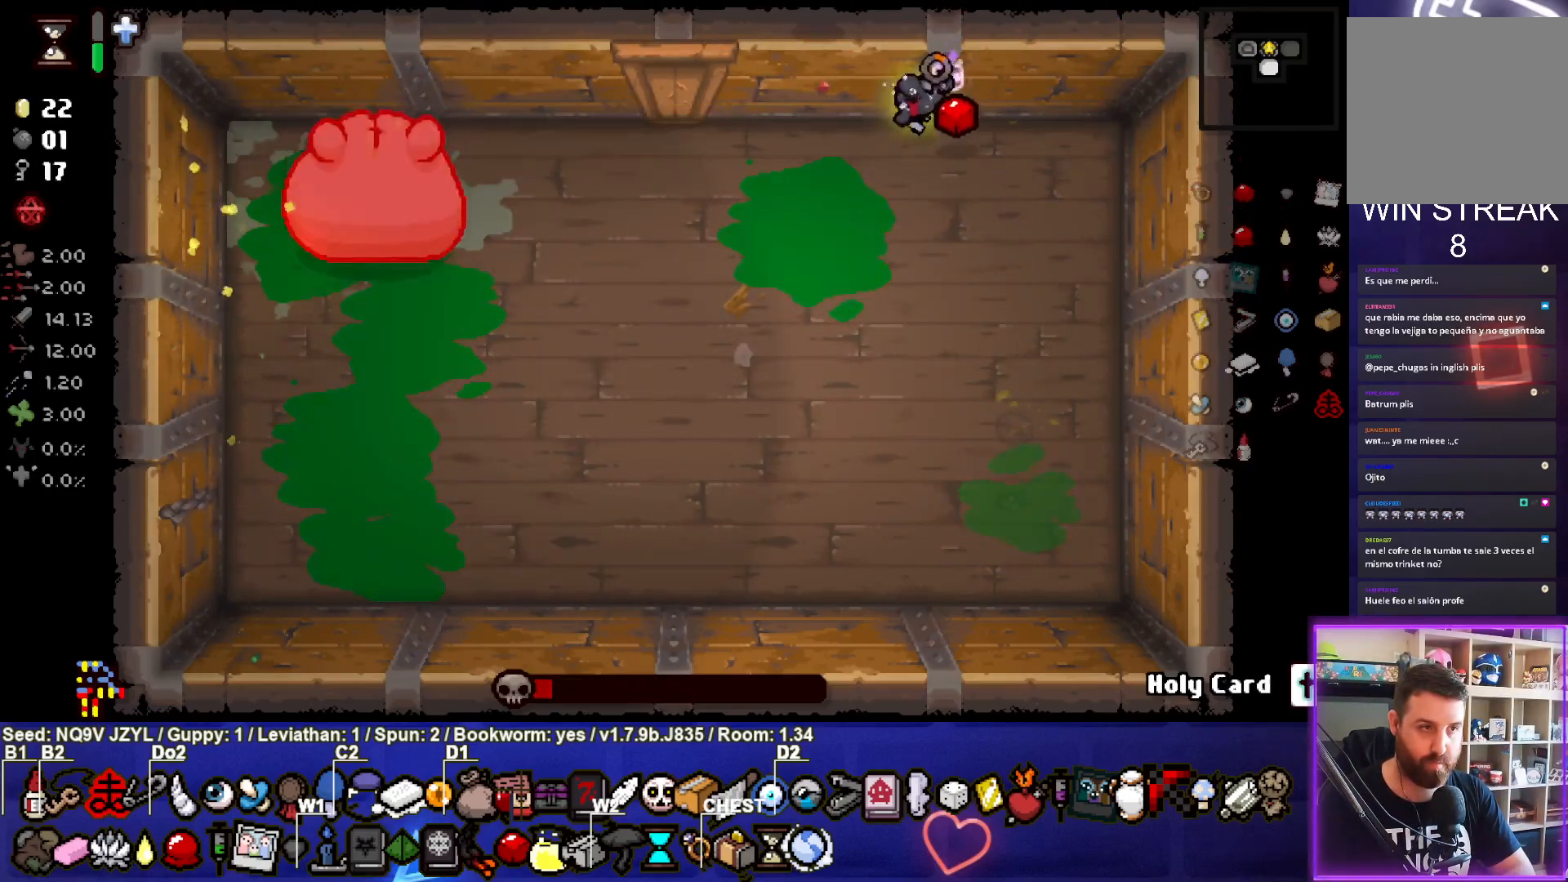
{"buttons": ["SQUARE"], "left_stick": "up-left", "events": [[450, "left_stick", "left"], [500, "left_stick", "up-left"]]}